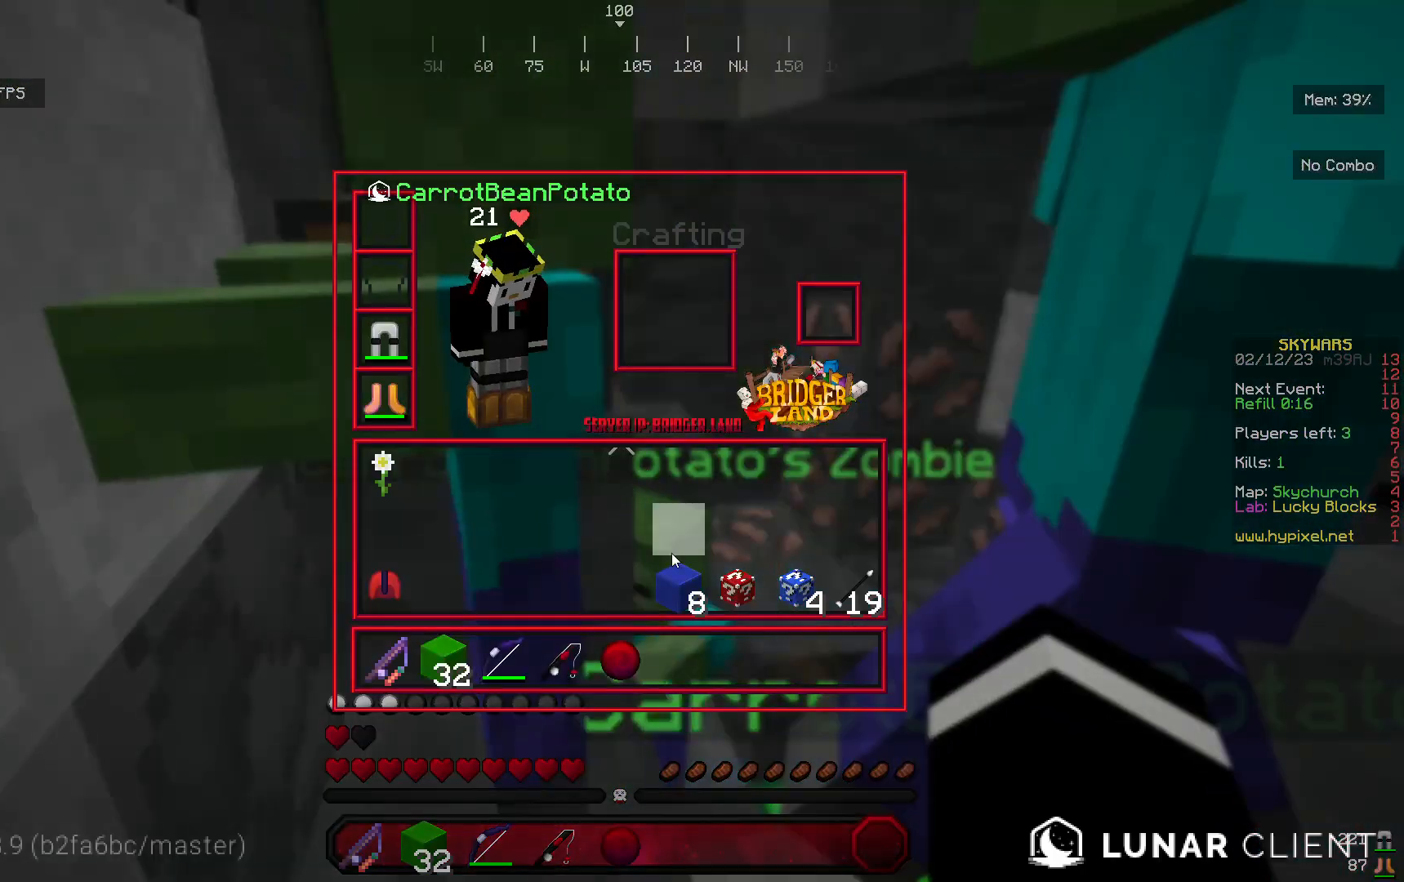
Gameplay with keyboard and mouse; each line is a JSON object with the keys and mouse buttons held at the frame after it. "events" lists presses ("down") and releases ("up") of "a", "d", "s", "w", "mouse_left" and "mouse_right" between this image and that frame as [ms after this image, input, new state], when the widget could be followed in between. "mouse_left", "mouse_right" = the "left", "right" buttons of the "mouse" list. No other keys are recorded. Fast repeated clicks can show as one long hold. Mouse movement is not recorded.
{"keys": [], "mouse": [], "events": []}
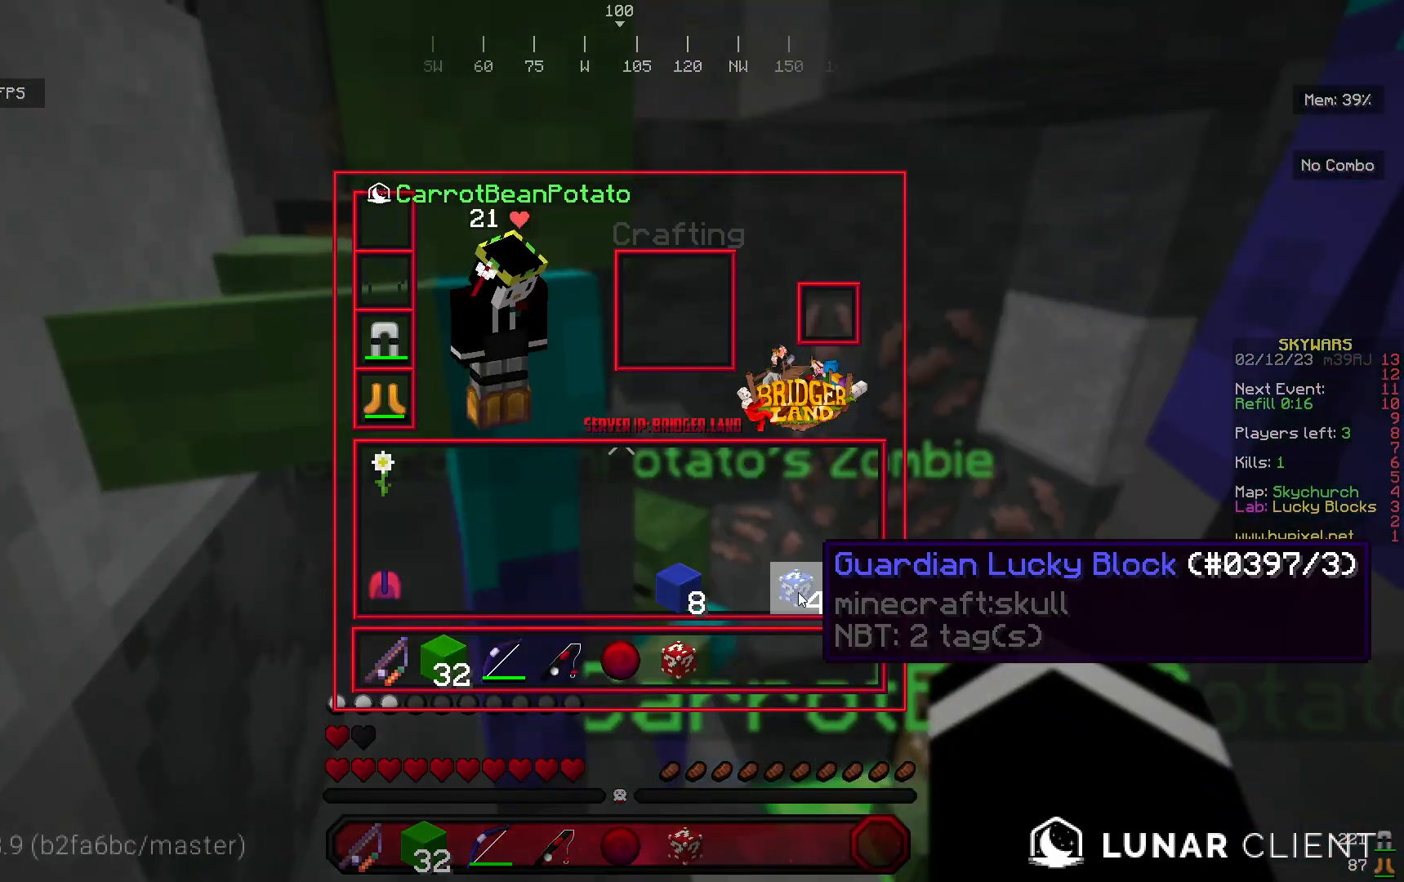
{"keys": ["w"], "mouse": [], "events": [[233, "w", "down"]]}
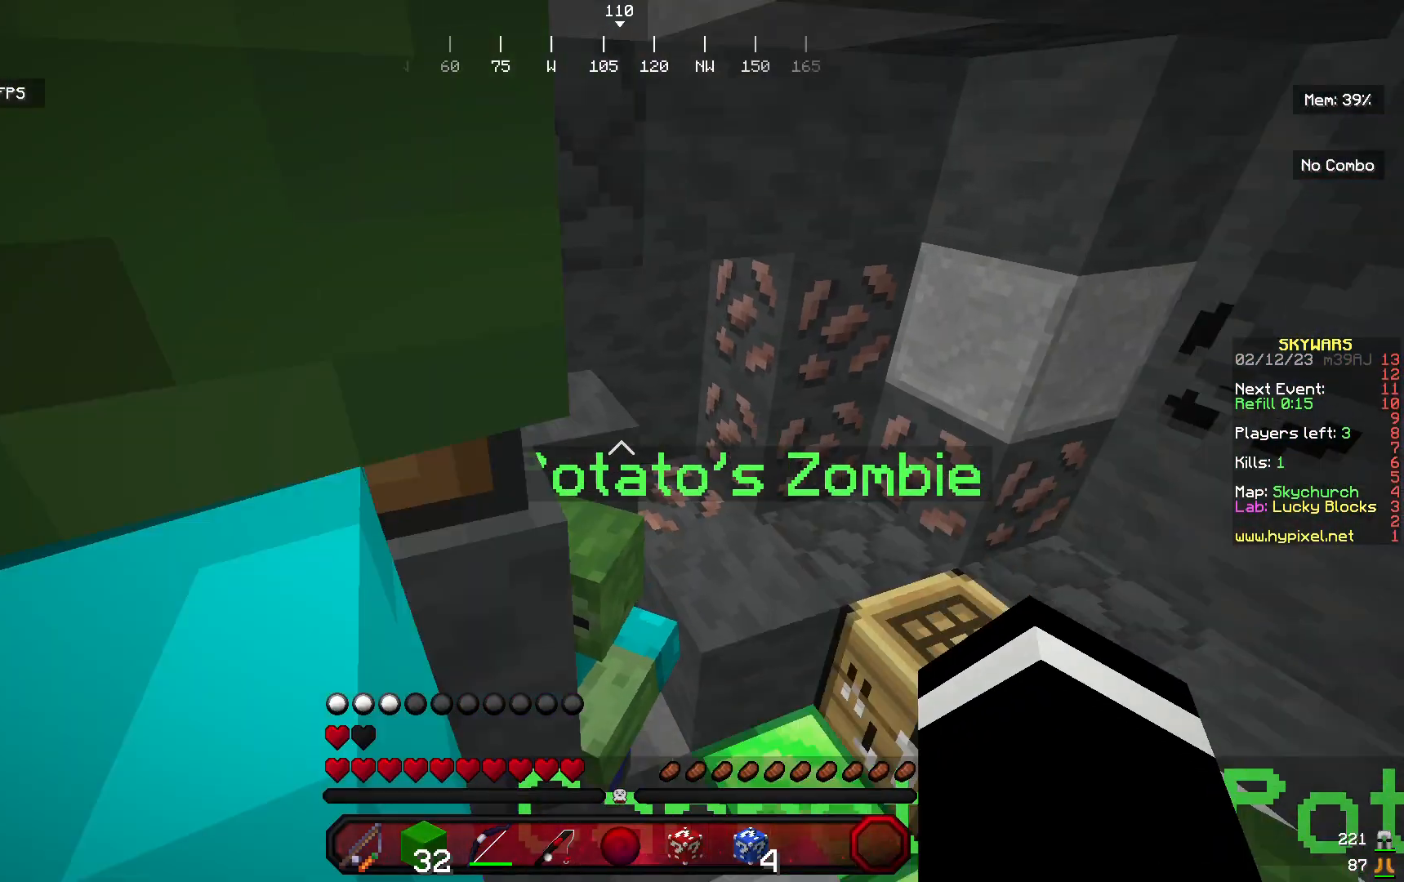
{"keys": [], "mouse": [], "events": [[167, "d", "down"], [267, "d", "up"], [433, "w", "up"]]}
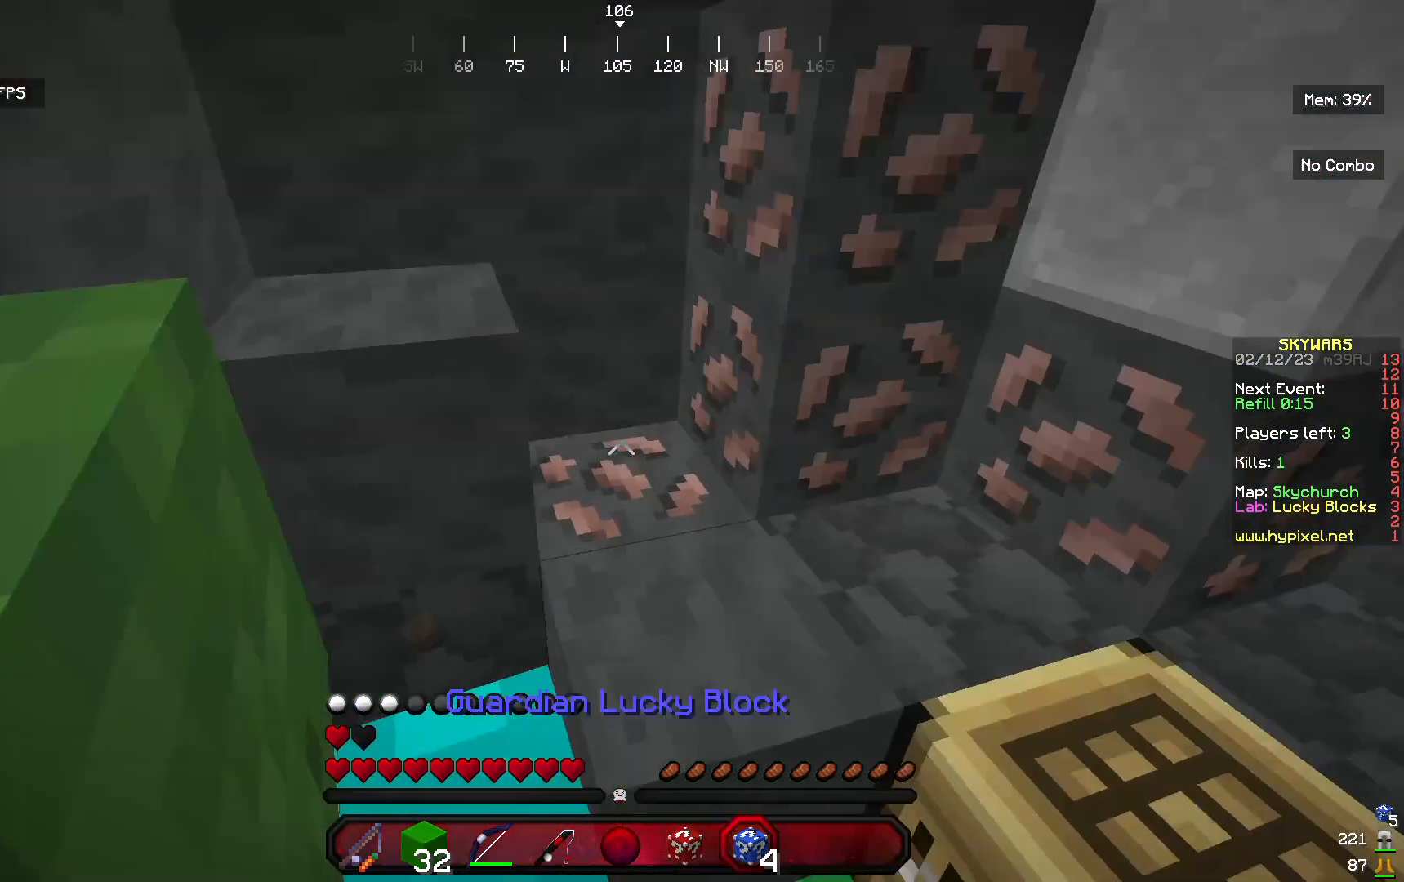
{"keys": [], "mouse": ["left"], "events": [[33, "mouse_right", "down"], [167, "mouse_right", "up"], [200, "mouse_left", "down"]]}
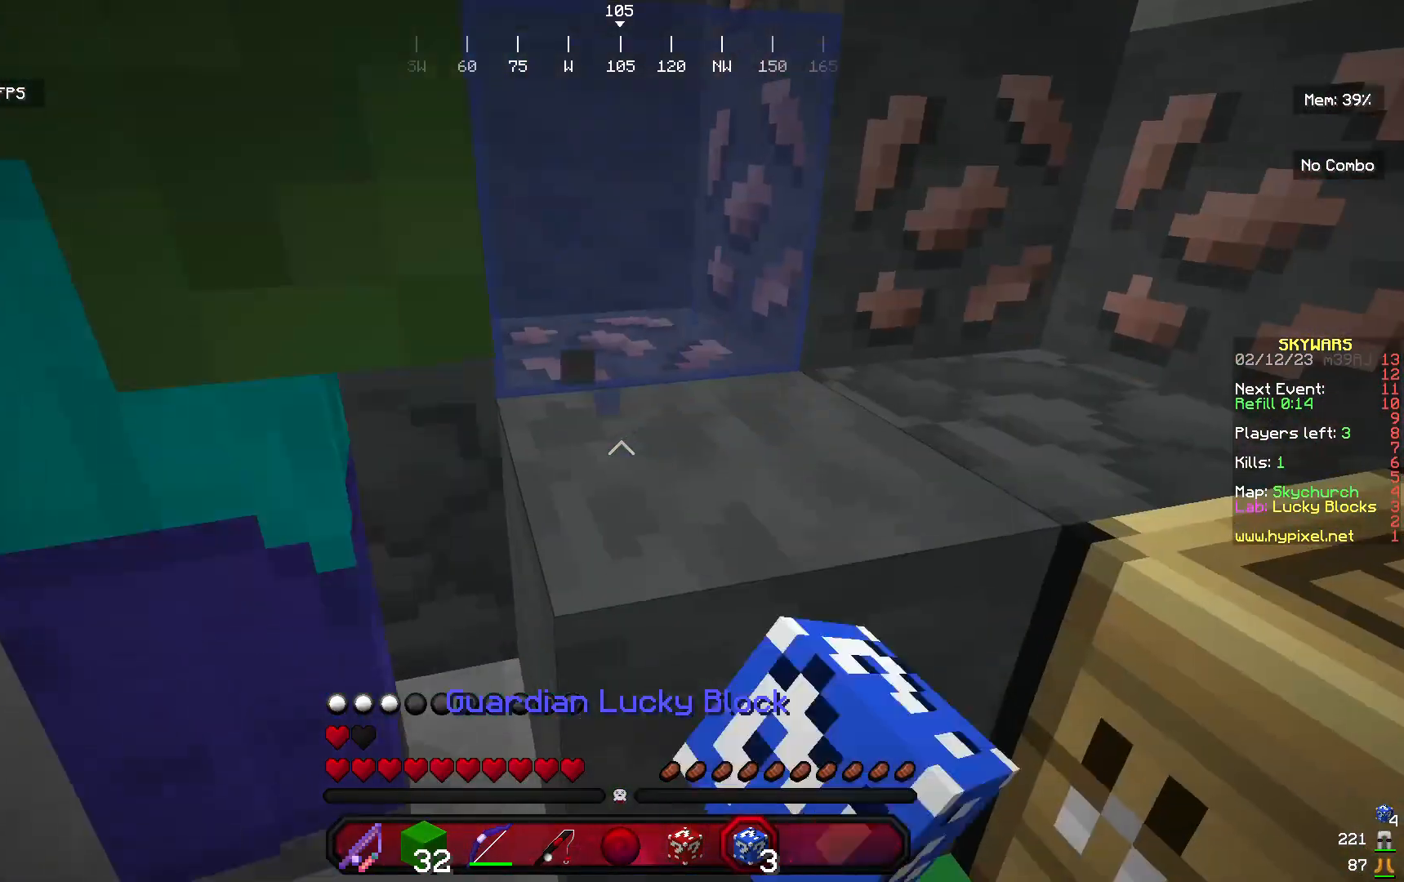
{"keys": [], "mouse": ["left"], "events": [[200, "d", "down"], [467, "d", "up"]]}
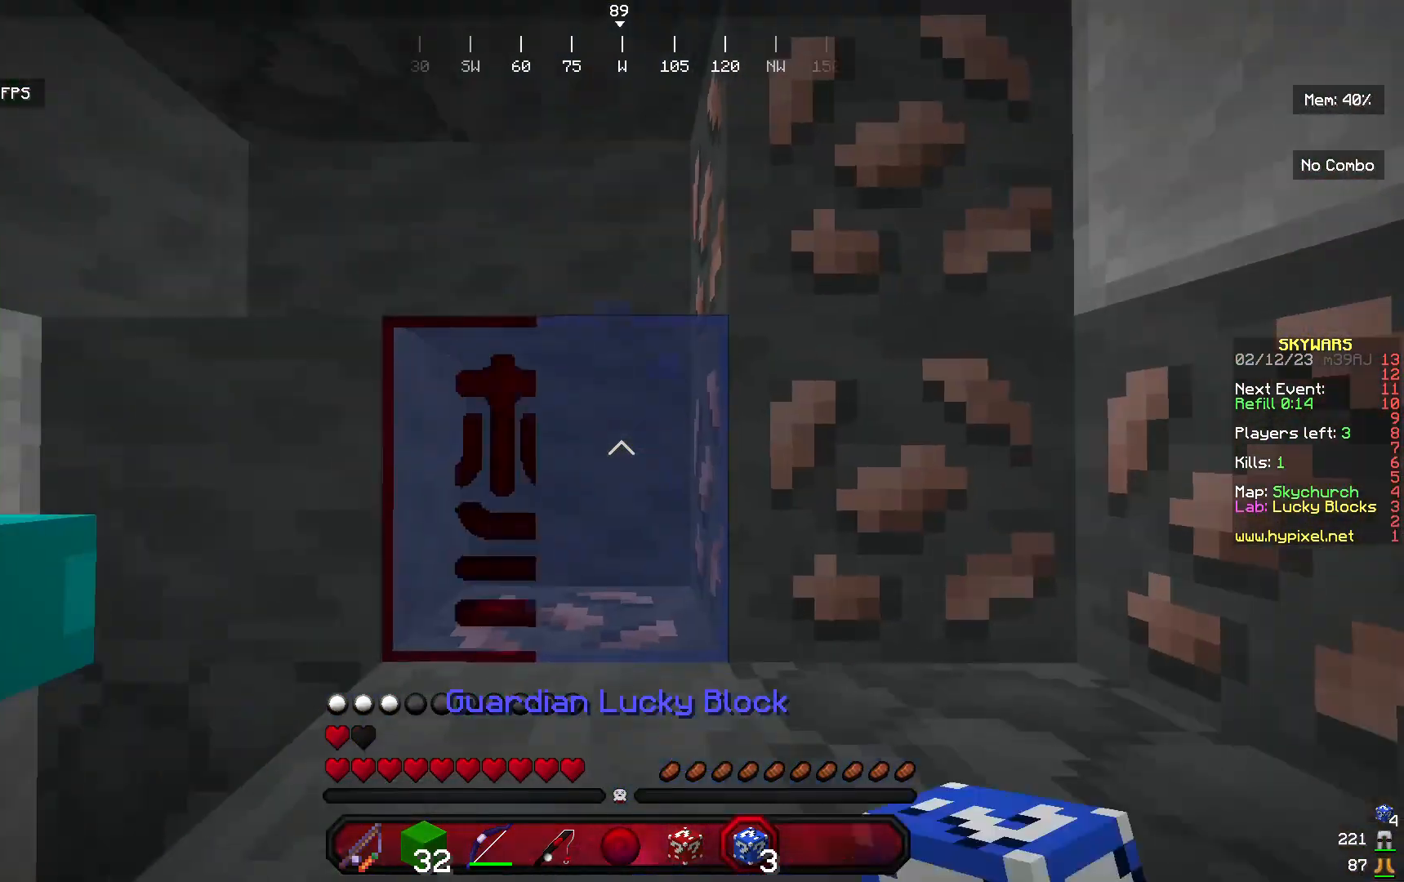
{"keys": [], "mouse": ["right"], "events": [[433, "mouse_left", "up"], [433, "mouse_right", "down"]]}
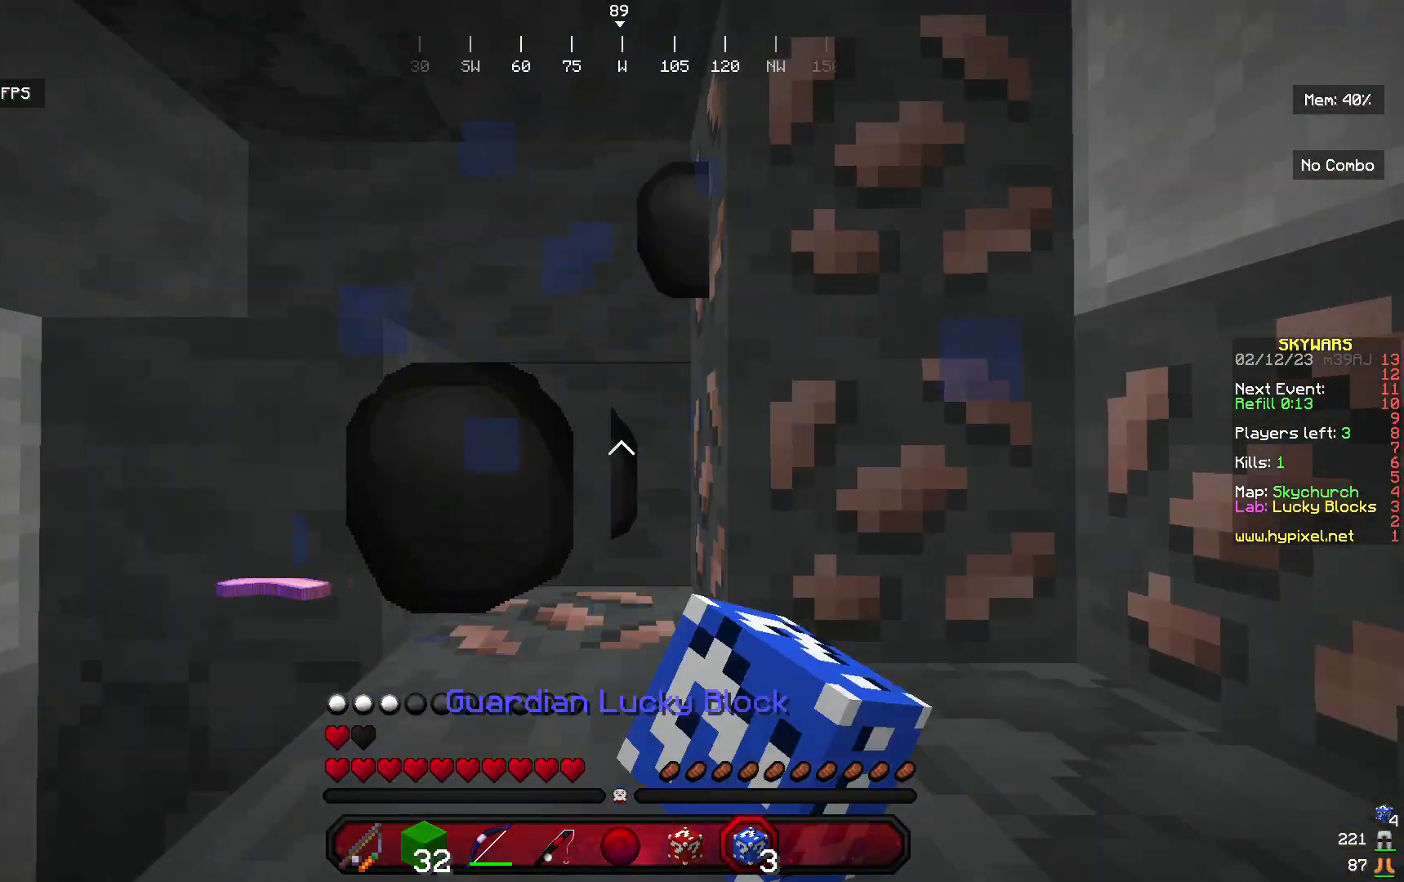
{"keys": [], "mouse": ["left"], "events": [[33, "mouse_left", "down"], [200, "mouse_right", "up"]]}
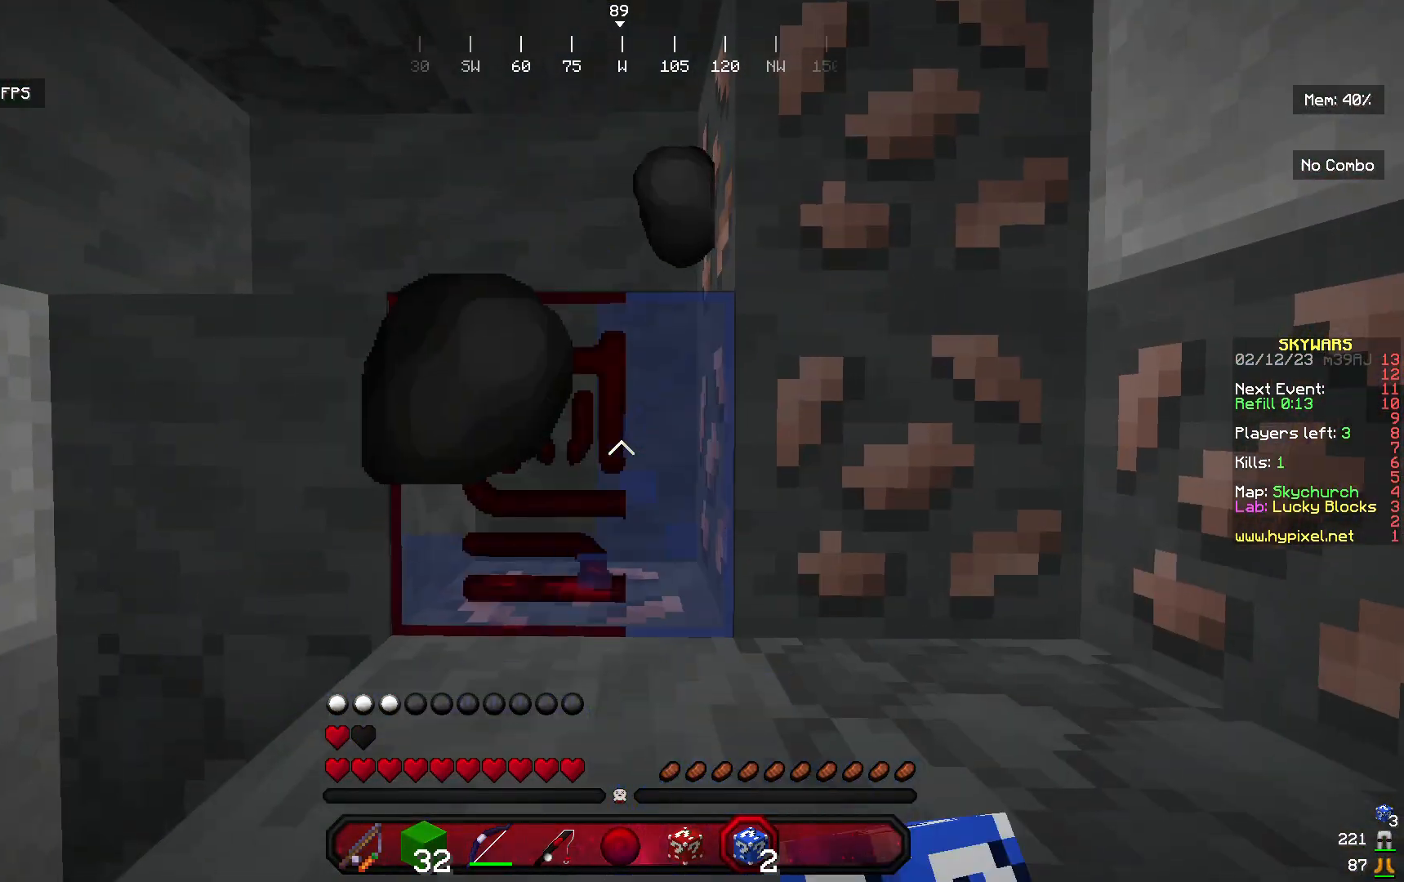
{"keys": [], "mouse": ["left", "right"], "events": [[367, "mouse_right", "down"]]}
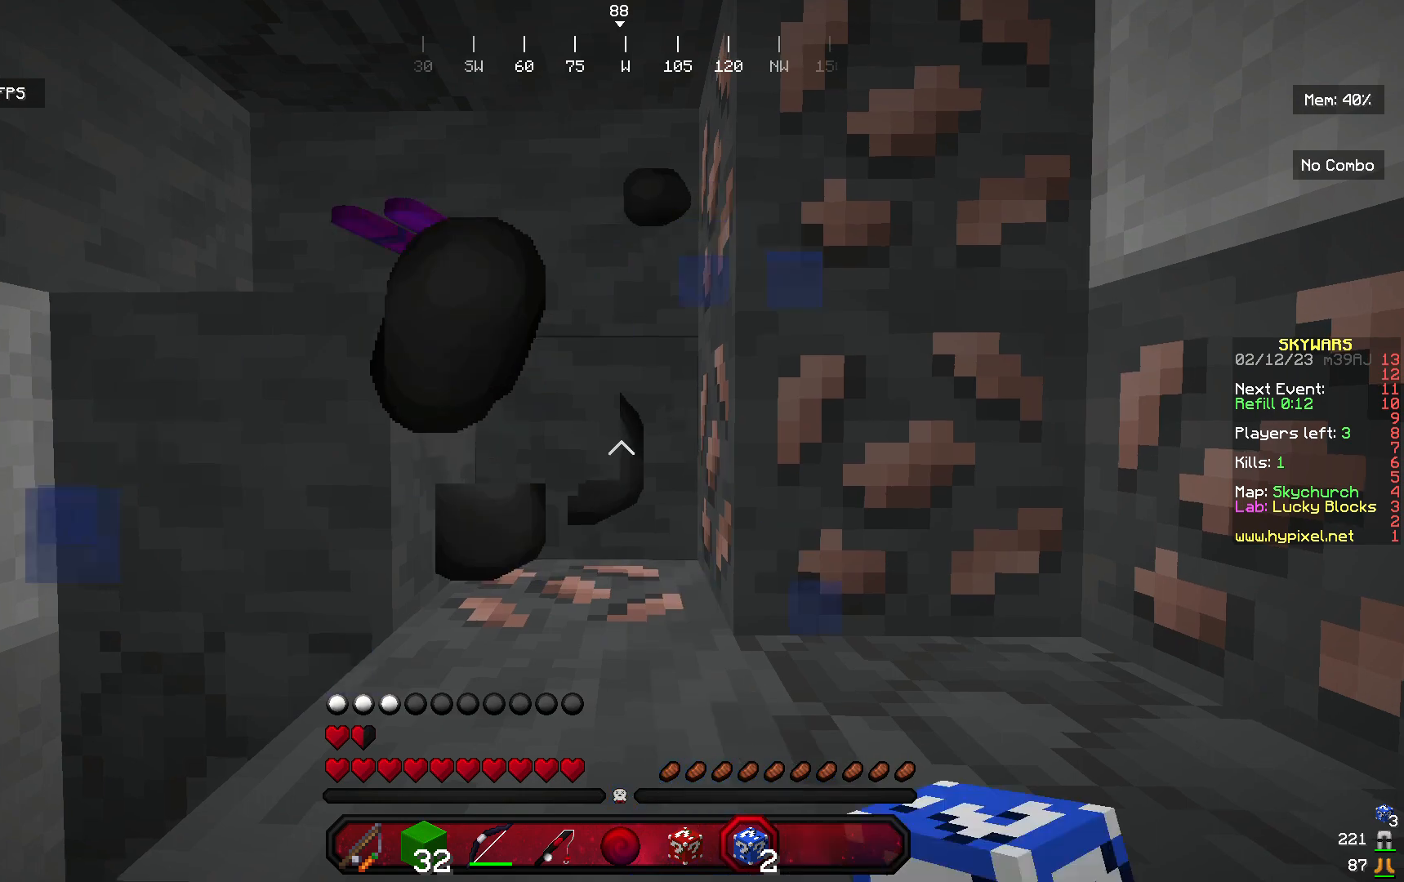
{"keys": ["w"], "mouse": ["left"], "events": [[133, "mouse_right", "up"], [467, "w", "down"]]}
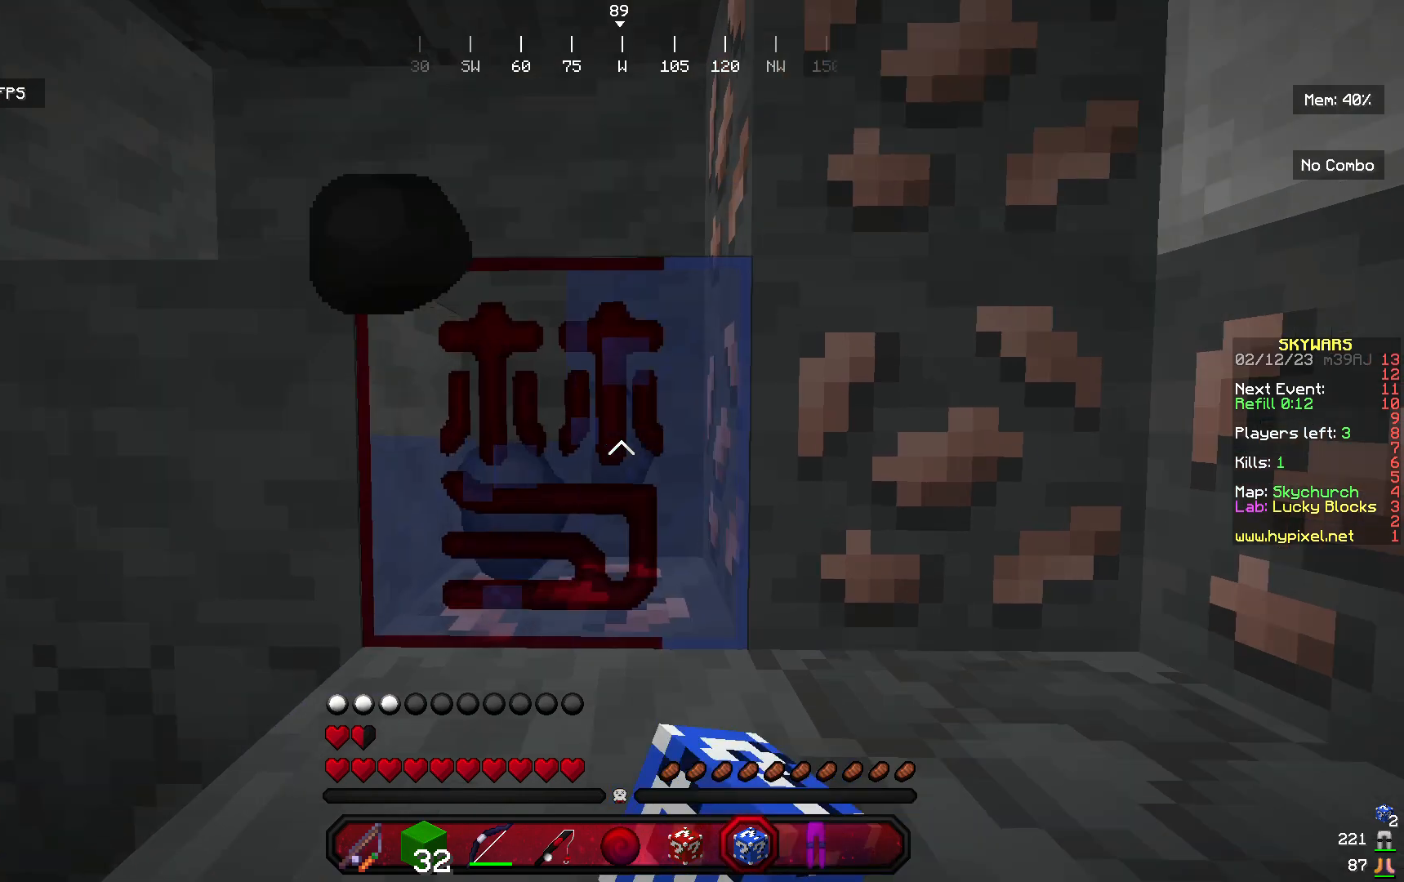
{"keys": [], "mouse": ["left", "right"], "events": [[400, "mouse_left", "up"], [400, "mouse_right", "down"], [500, "mouse_left", "down"], [500, "w", "up"]]}
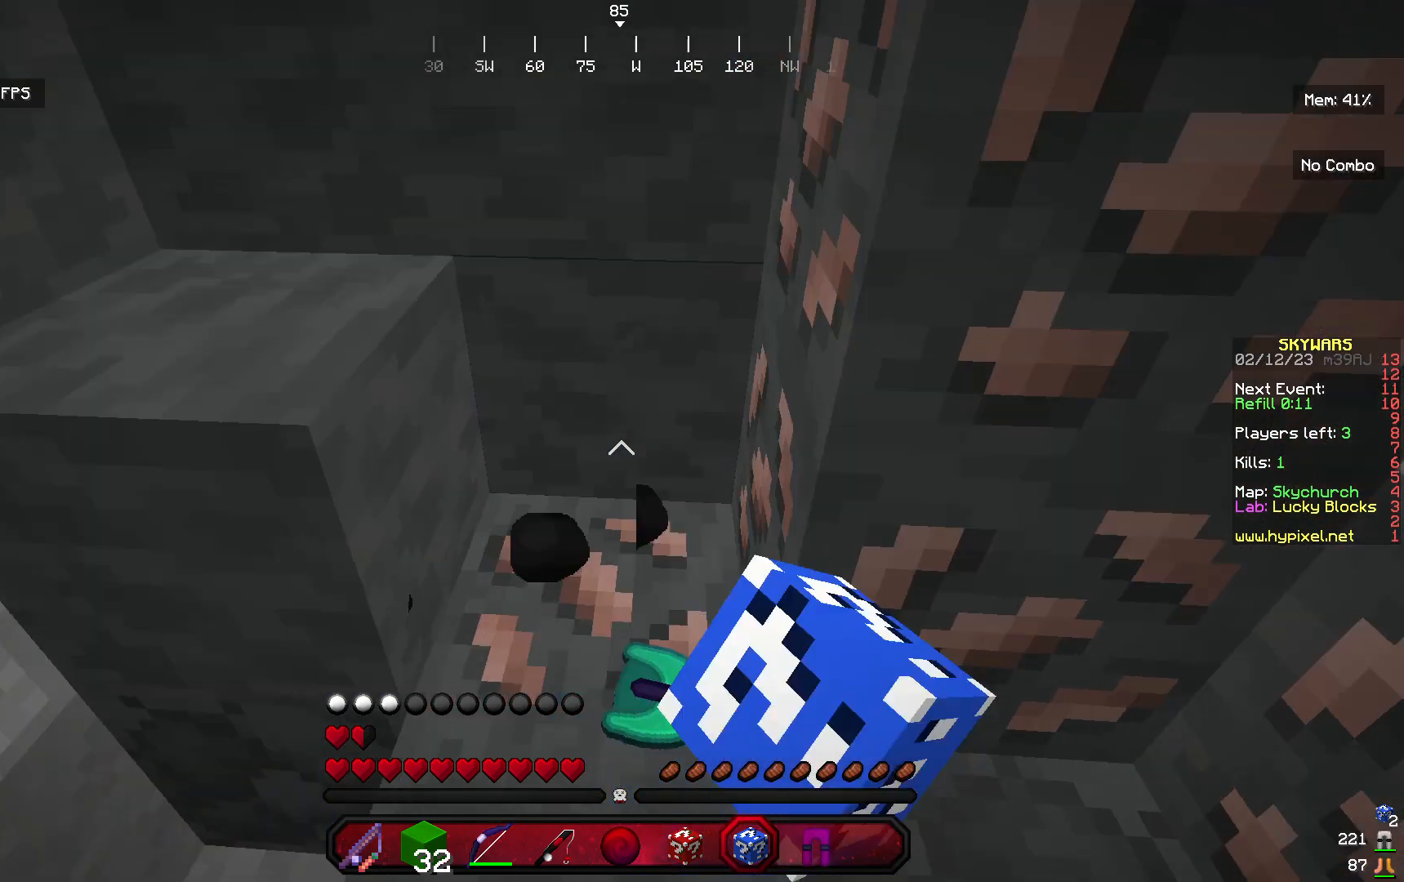
{"keys": [], "mouse": ["left"], "events": [[133, "mouse_right", "up"]]}
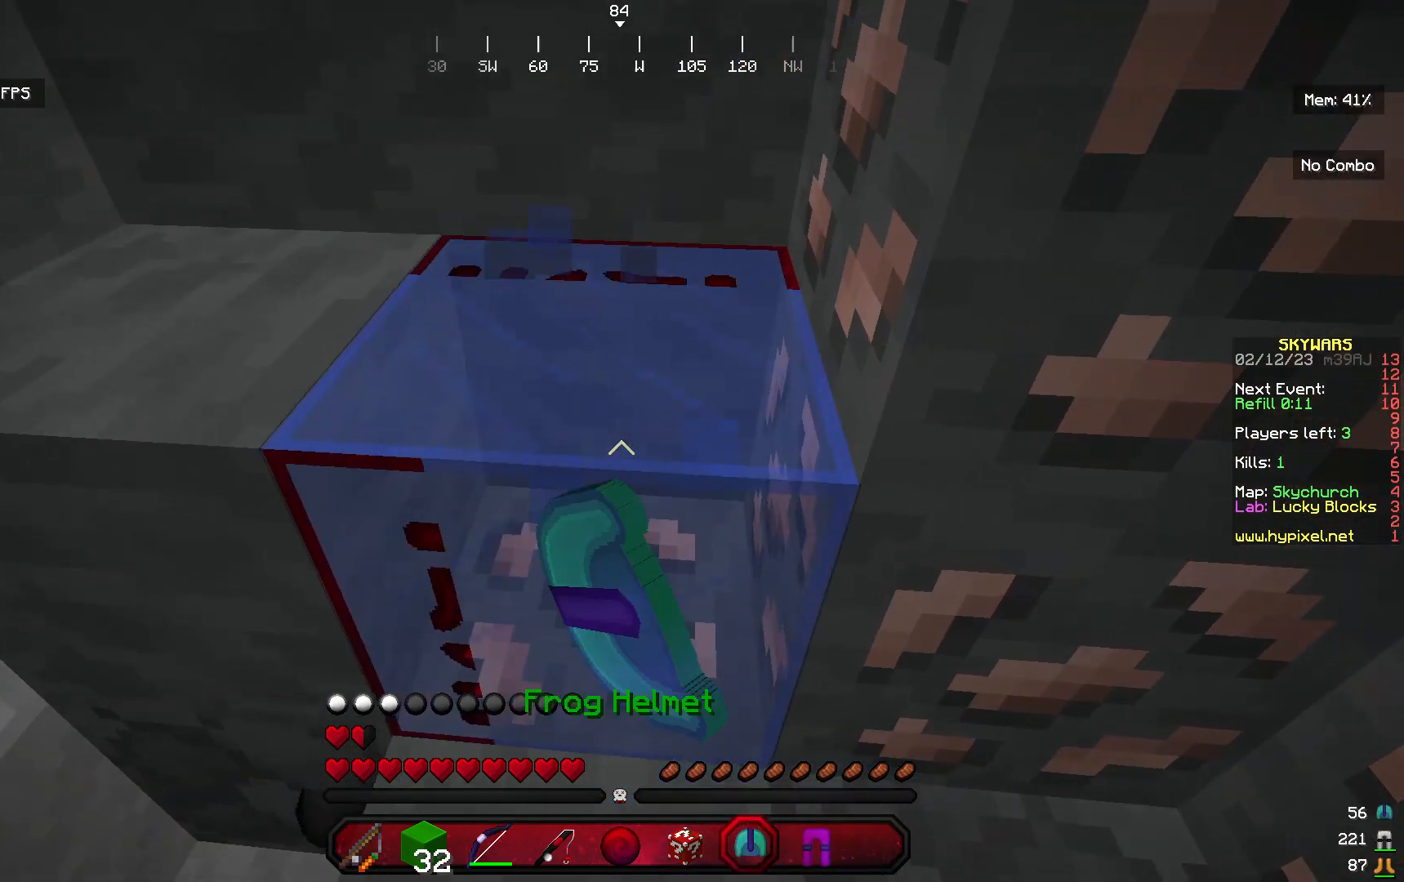
{"keys": ["w"], "mouse": ["left"], "events": [[100, "w", "down"]]}
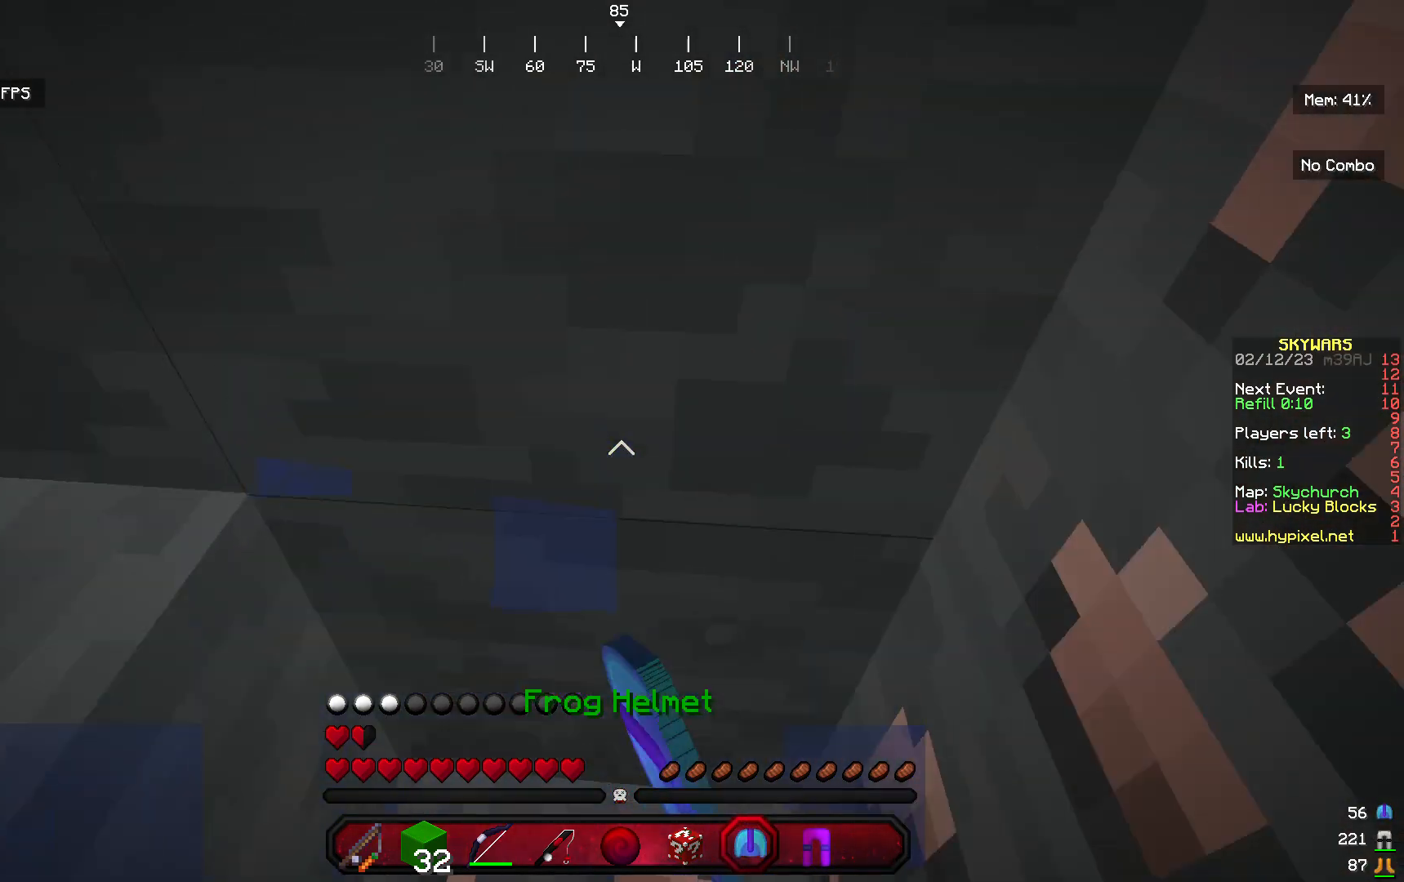
{"keys": ["s"], "mouse": [], "events": [[133, "w", "up"], [167, "mouse_left", "up"], [200, "mouse_right", "down"], [233, "s", "down"], [300, "mouse_right", "up"]]}
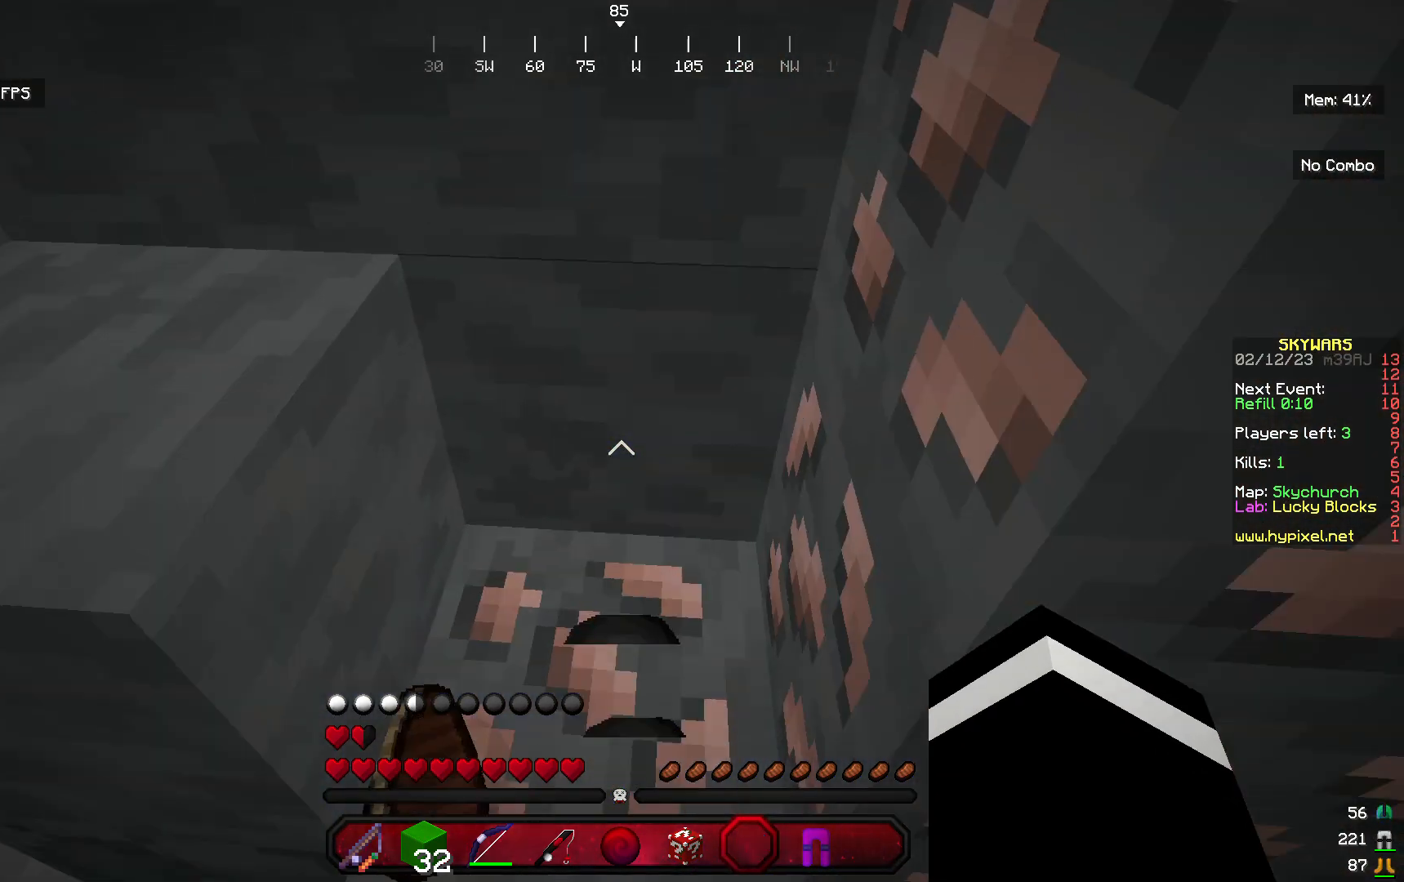
{"keys": [], "mouse": [], "events": [[100, "s", "up"], [267, "mouse_right", "down"], [400, "mouse_right", "up"]]}
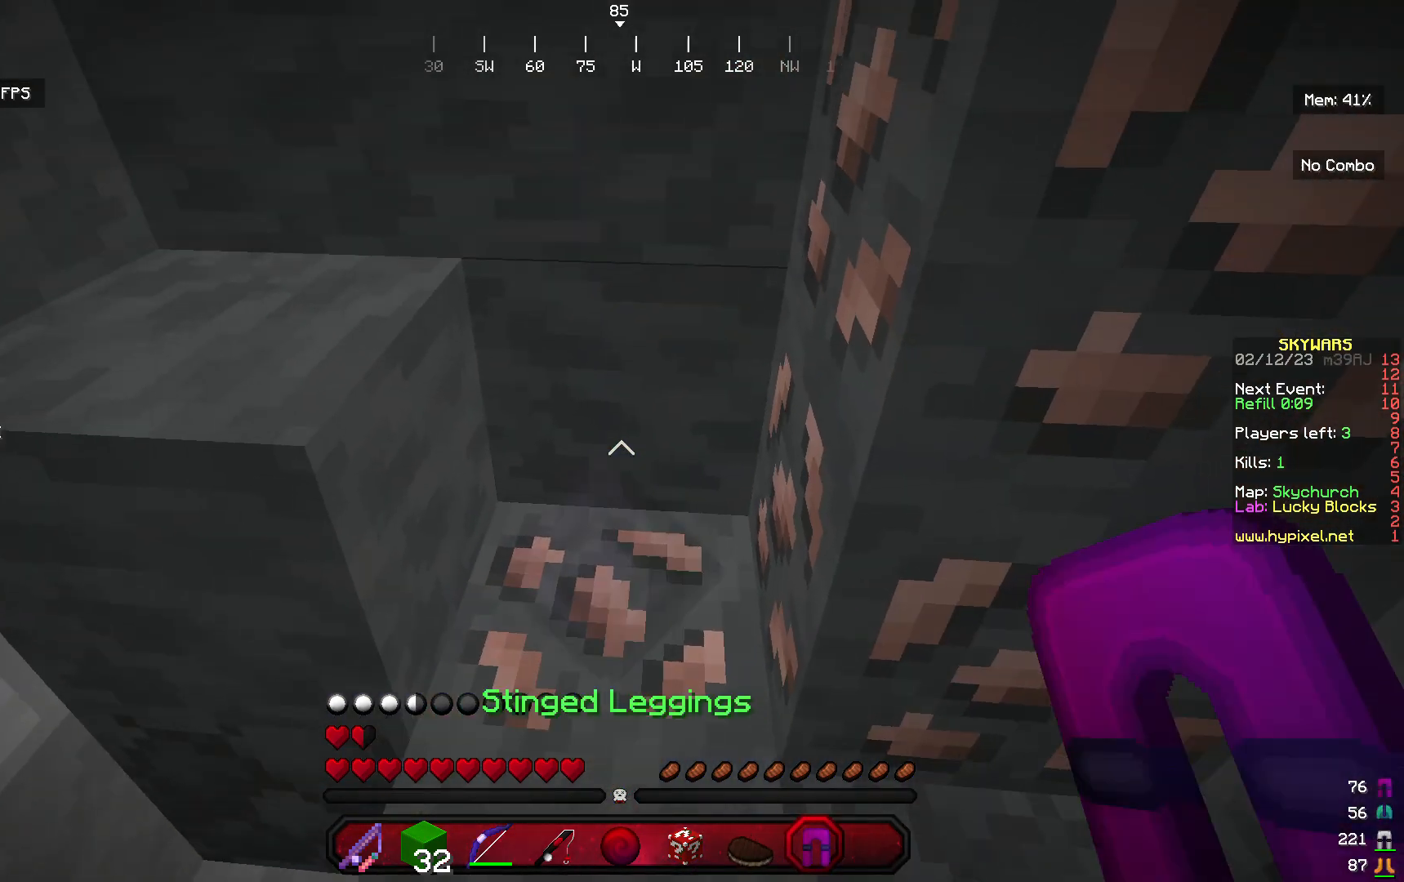
{"keys": [], "mouse": [], "events": []}
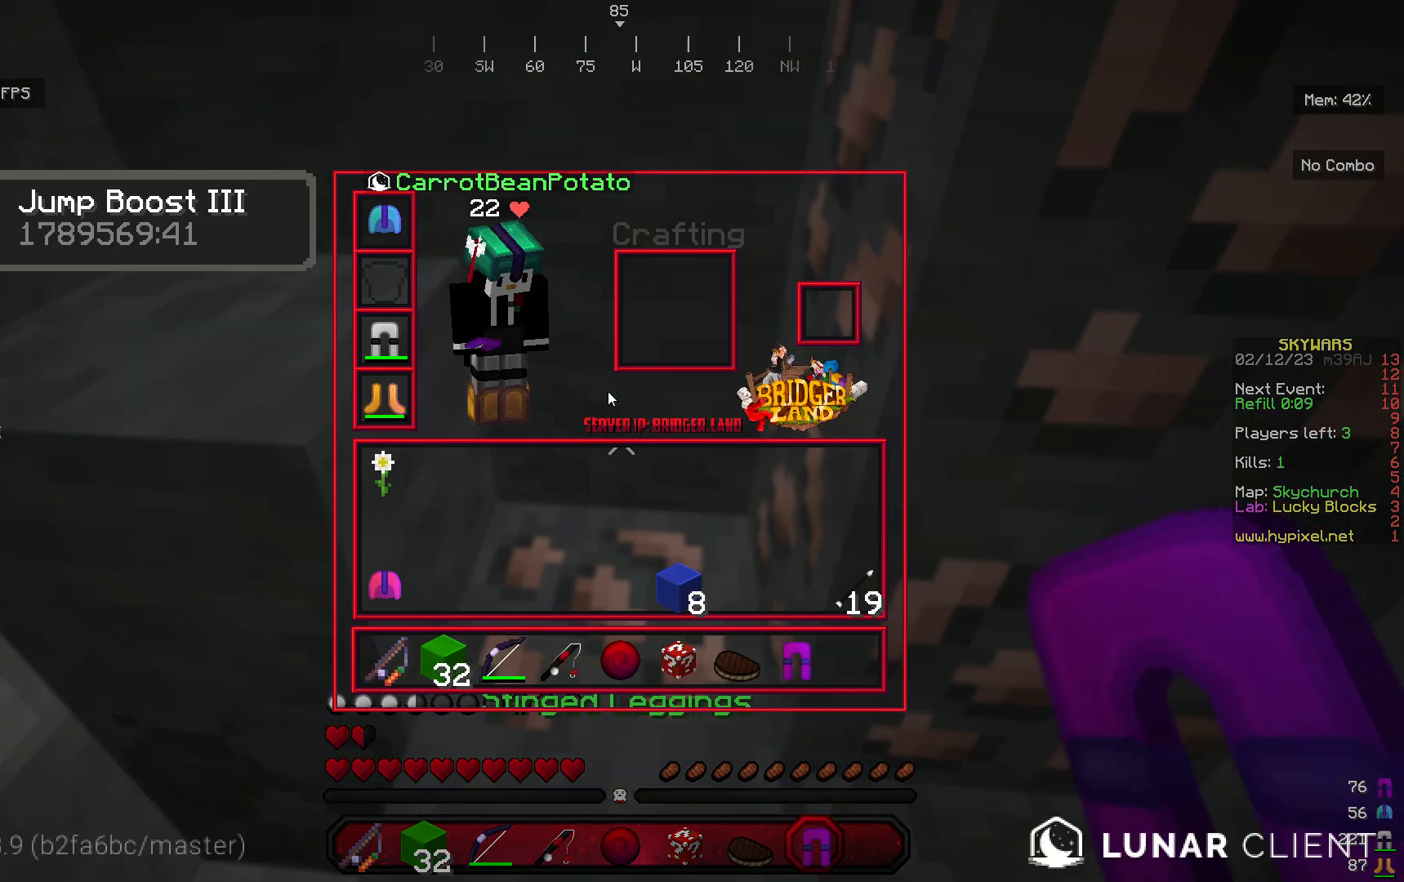
{"keys": [], "mouse": [], "events": []}
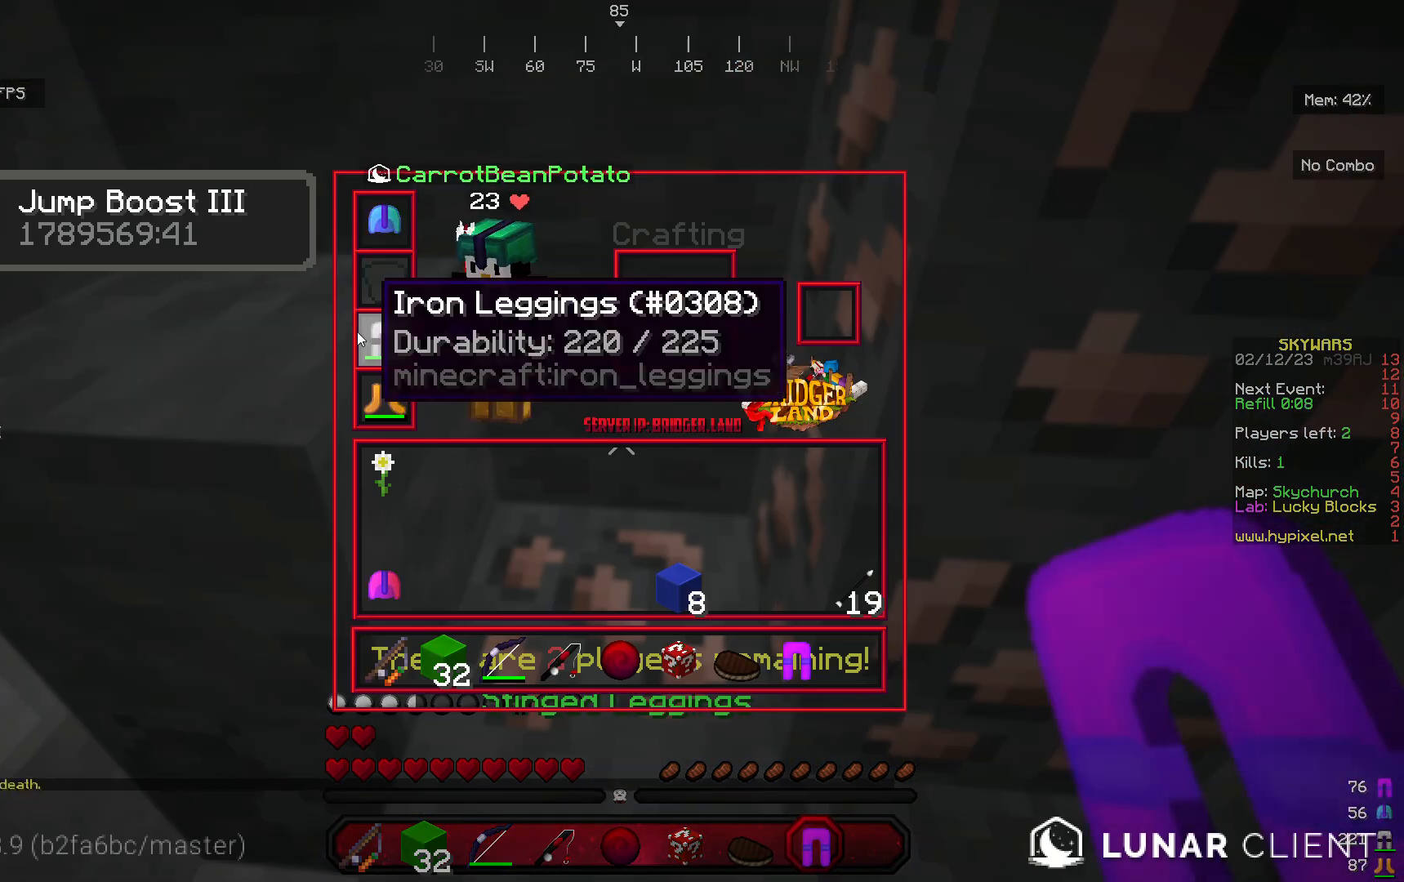
{"keys": [], "mouse": [], "events": []}
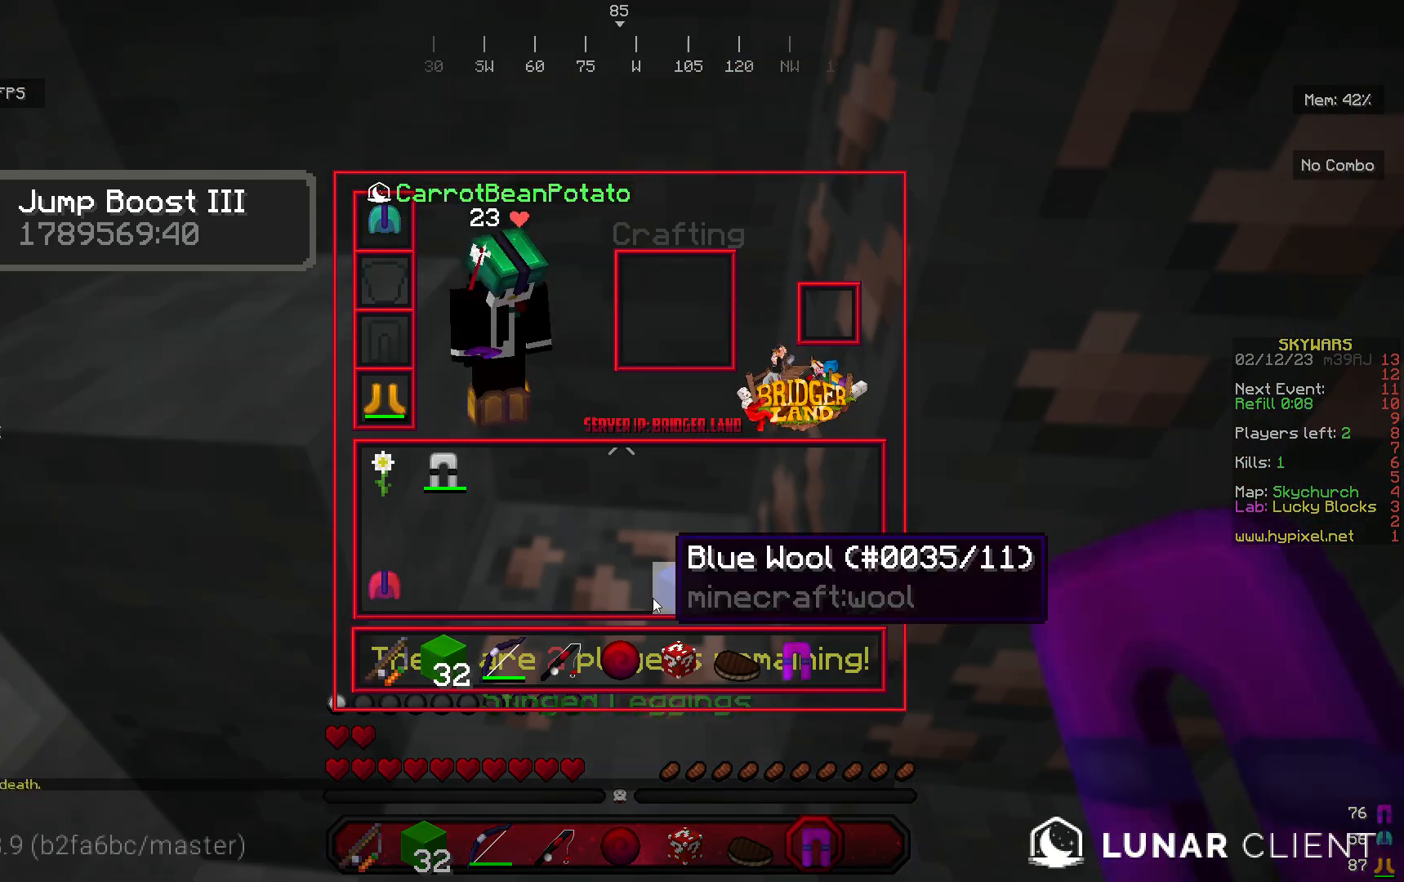
{"keys": [], "mouse": [], "events": []}
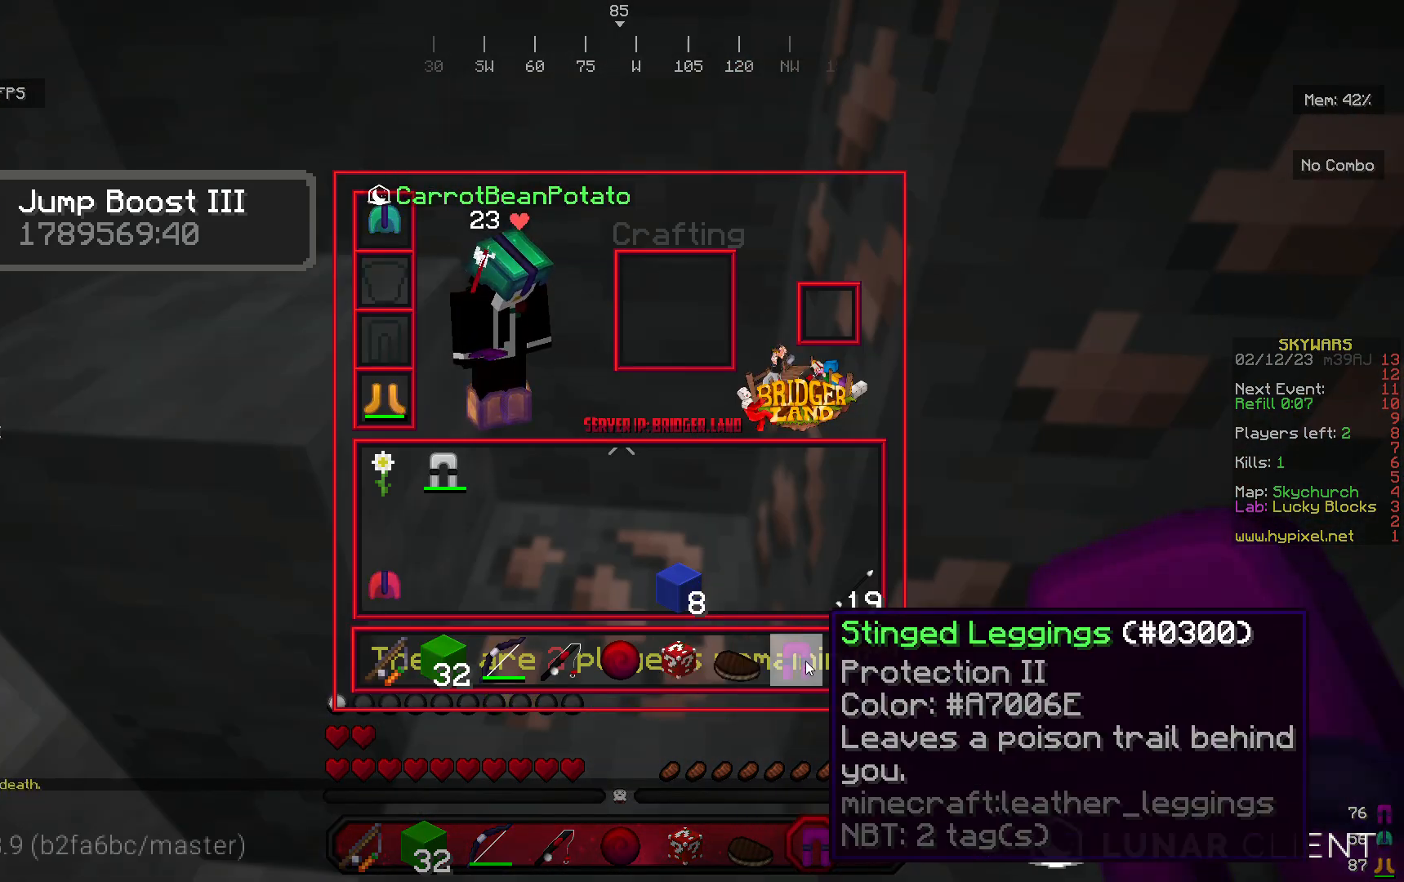
{"keys": [], "mouse": [], "events": []}
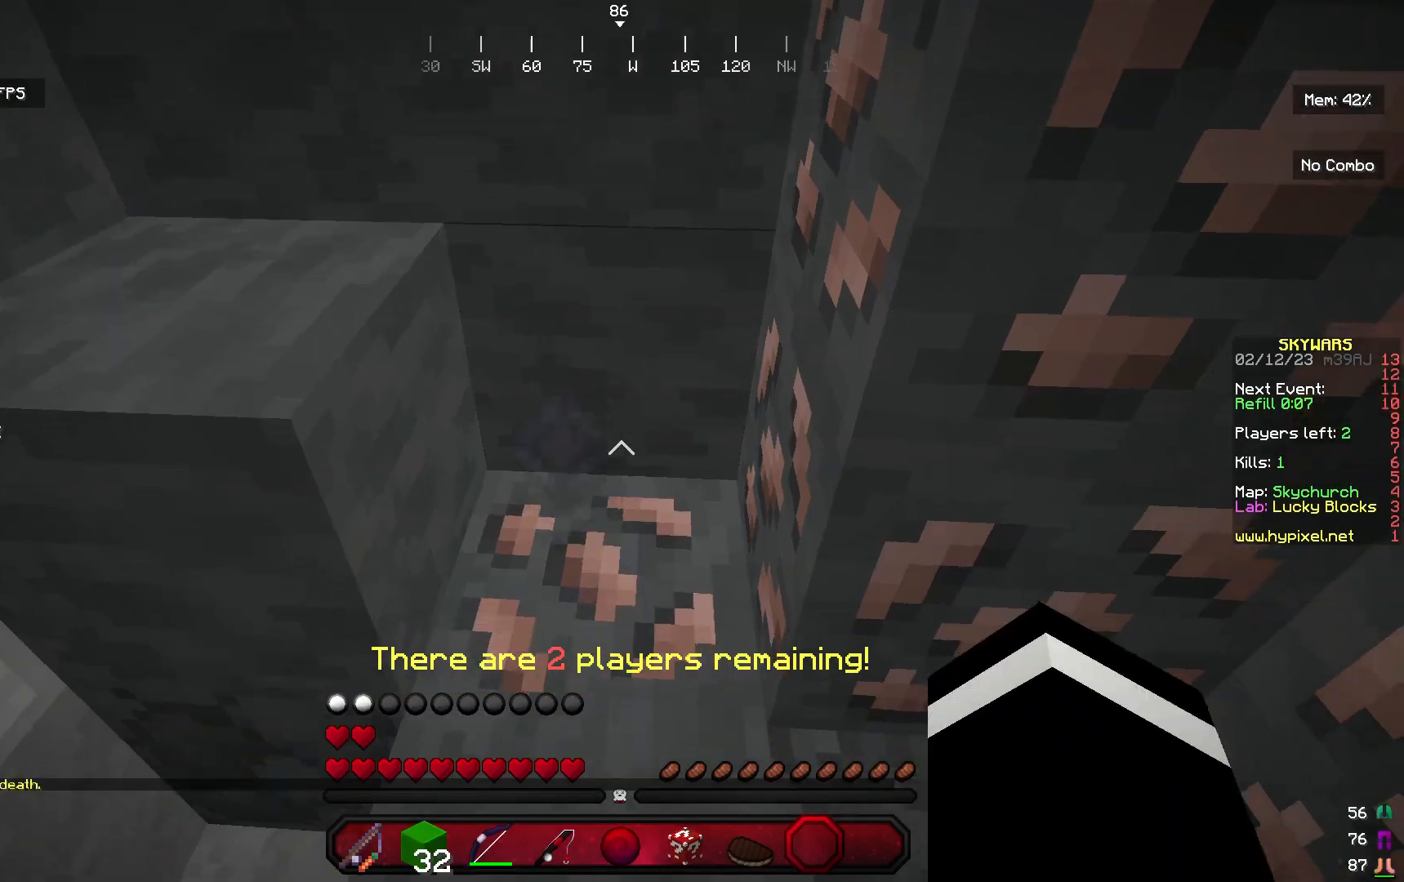
{"keys": [], "mouse": ["right"], "events": [[100, "s", "down"], [267, "s", "up"], [467, "mouse_right", "down"]]}
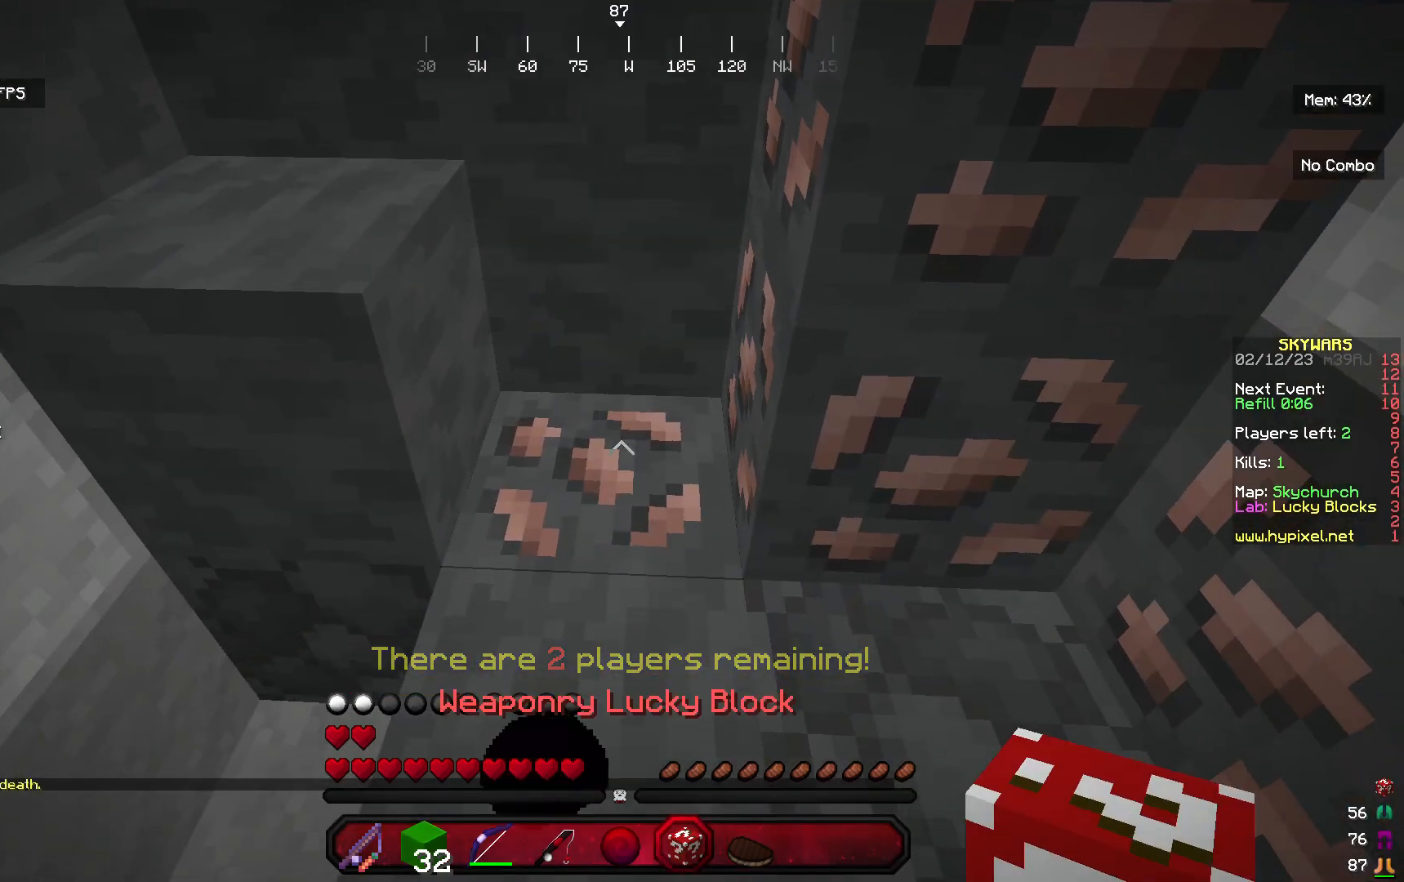
{"keys": [], "mouse": ["left"], "events": [[300, "mouse_right", "up"], [467, "mouse_left", "down"]]}
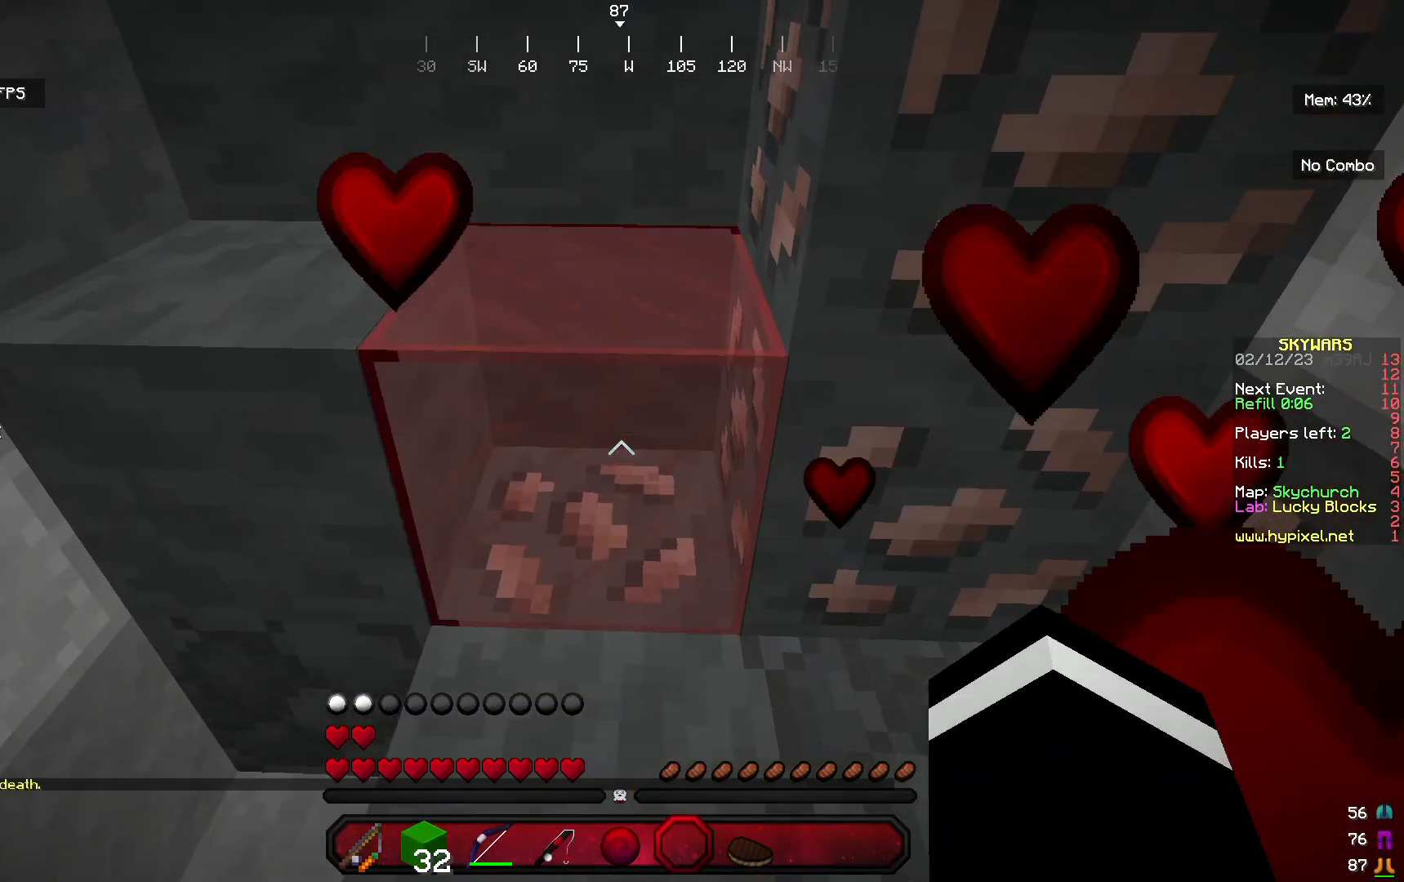
{"keys": ["w"], "mouse": ["left"], "events": [[400, "w", "down"]]}
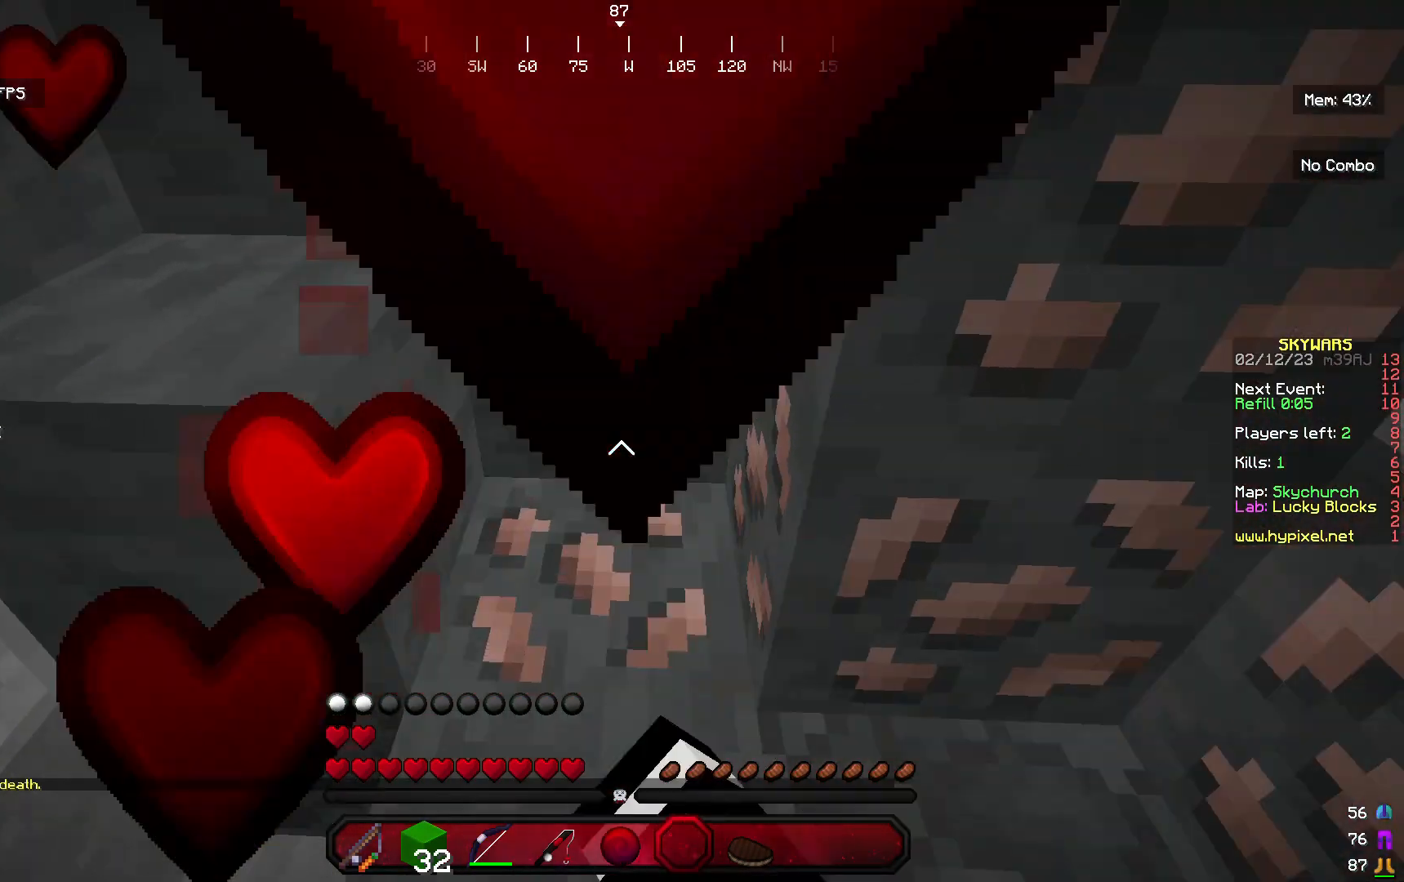
{"keys": ["w"], "mouse": [], "events": [[300, "mouse_left", "up"]]}
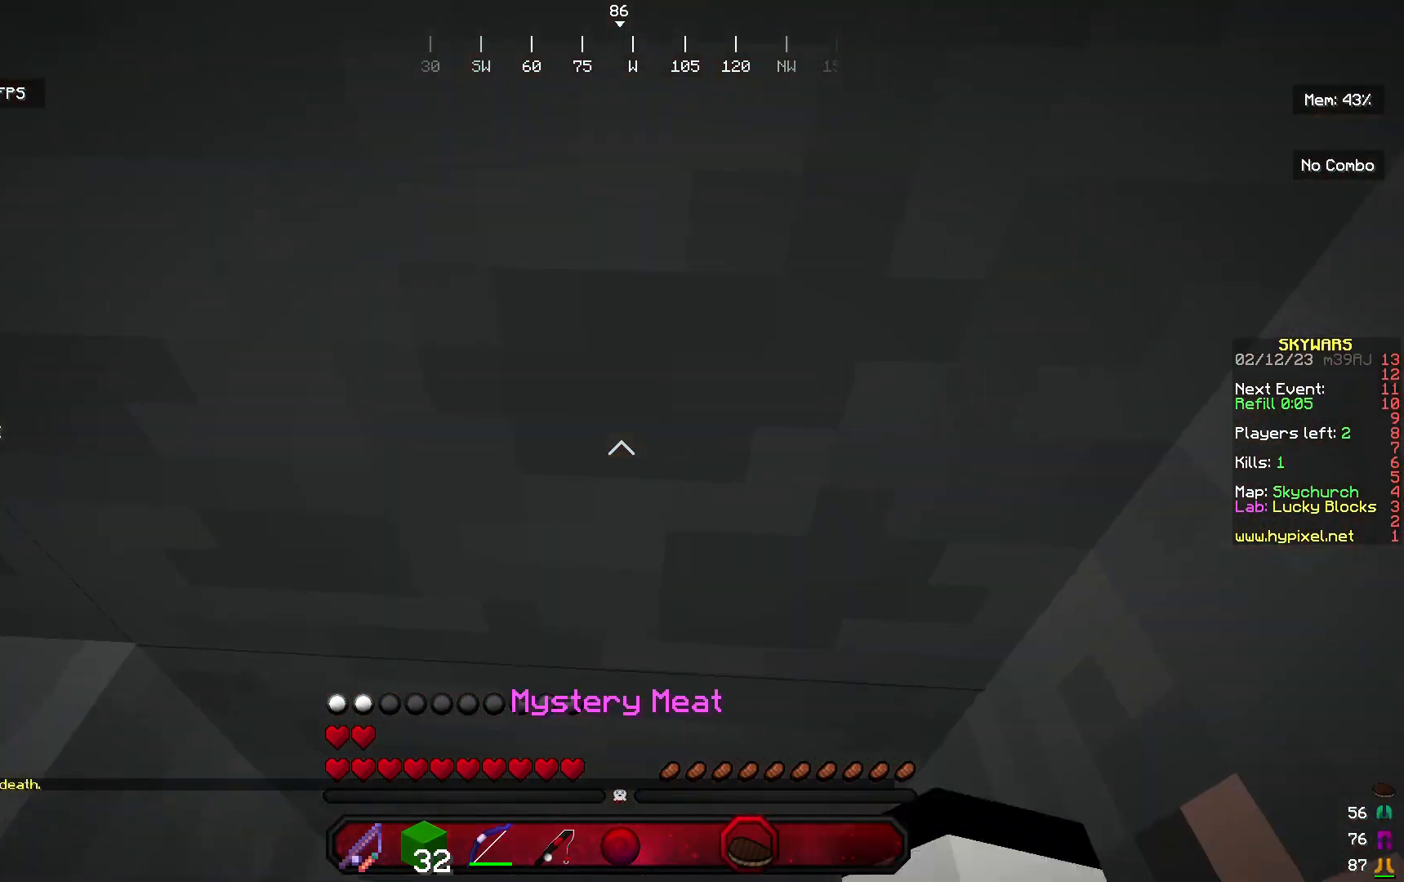
{"keys": ["s"], "mouse": [], "events": [[33, "w", "up"], [133, "mouse_right", "down"], [200, "s", "down"], [367, "mouse_right", "up"]]}
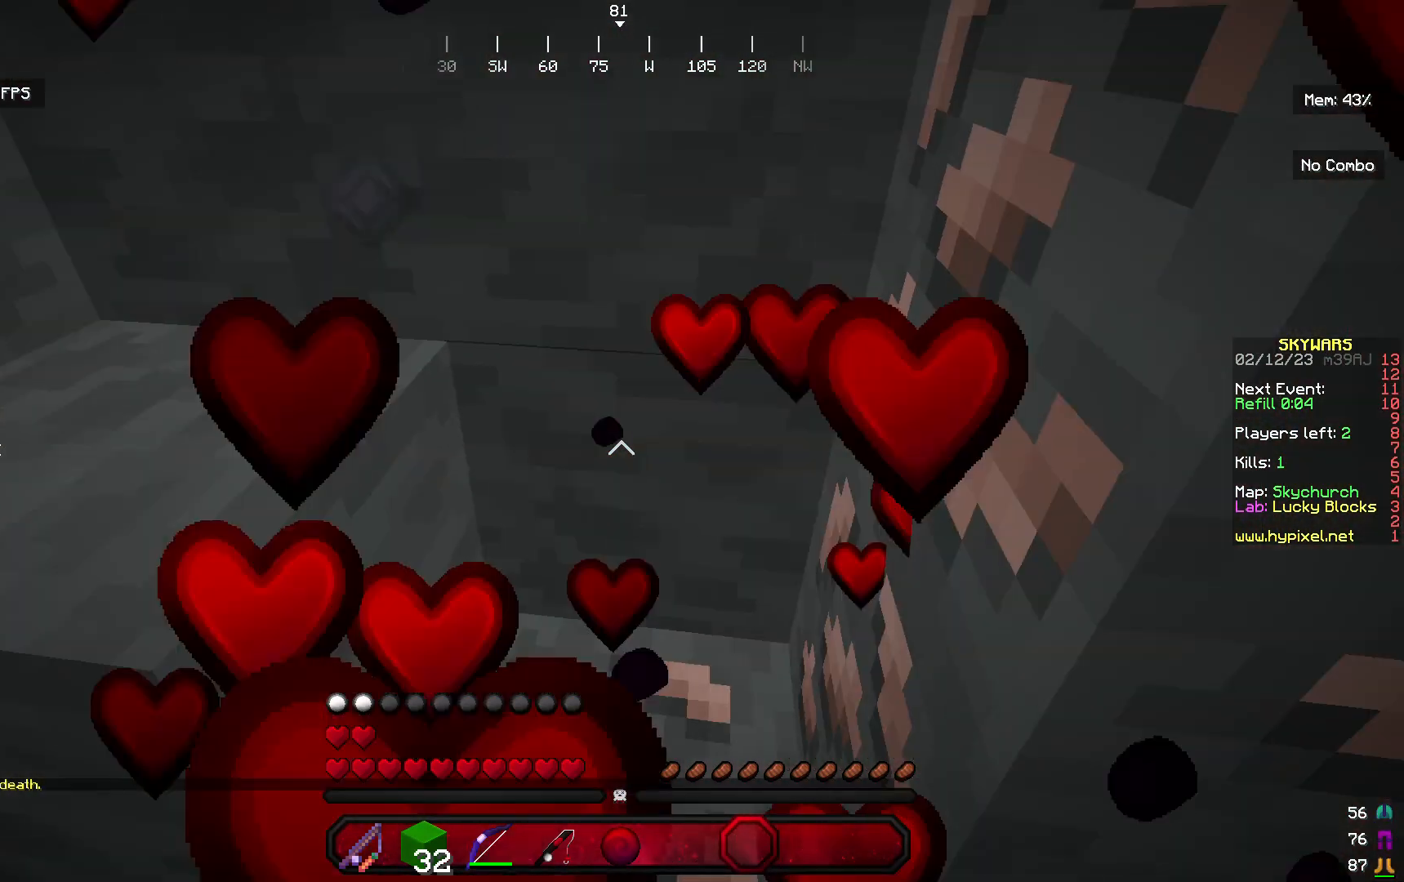
{"keys": [], "mouse": [], "events": [[133, "s", "up"]]}
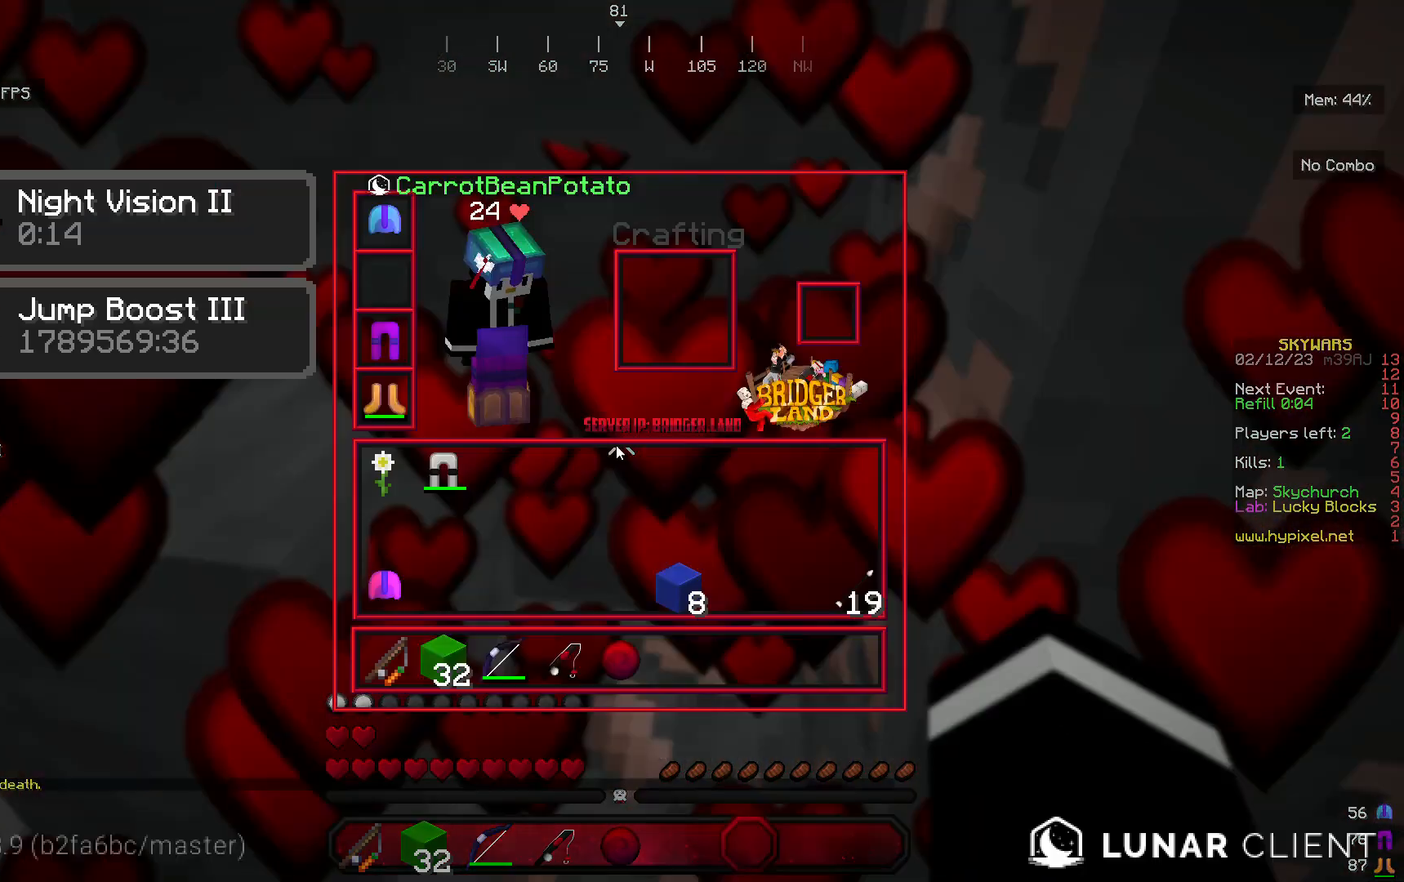
{"keys": [], "mouse": [], "events": []}
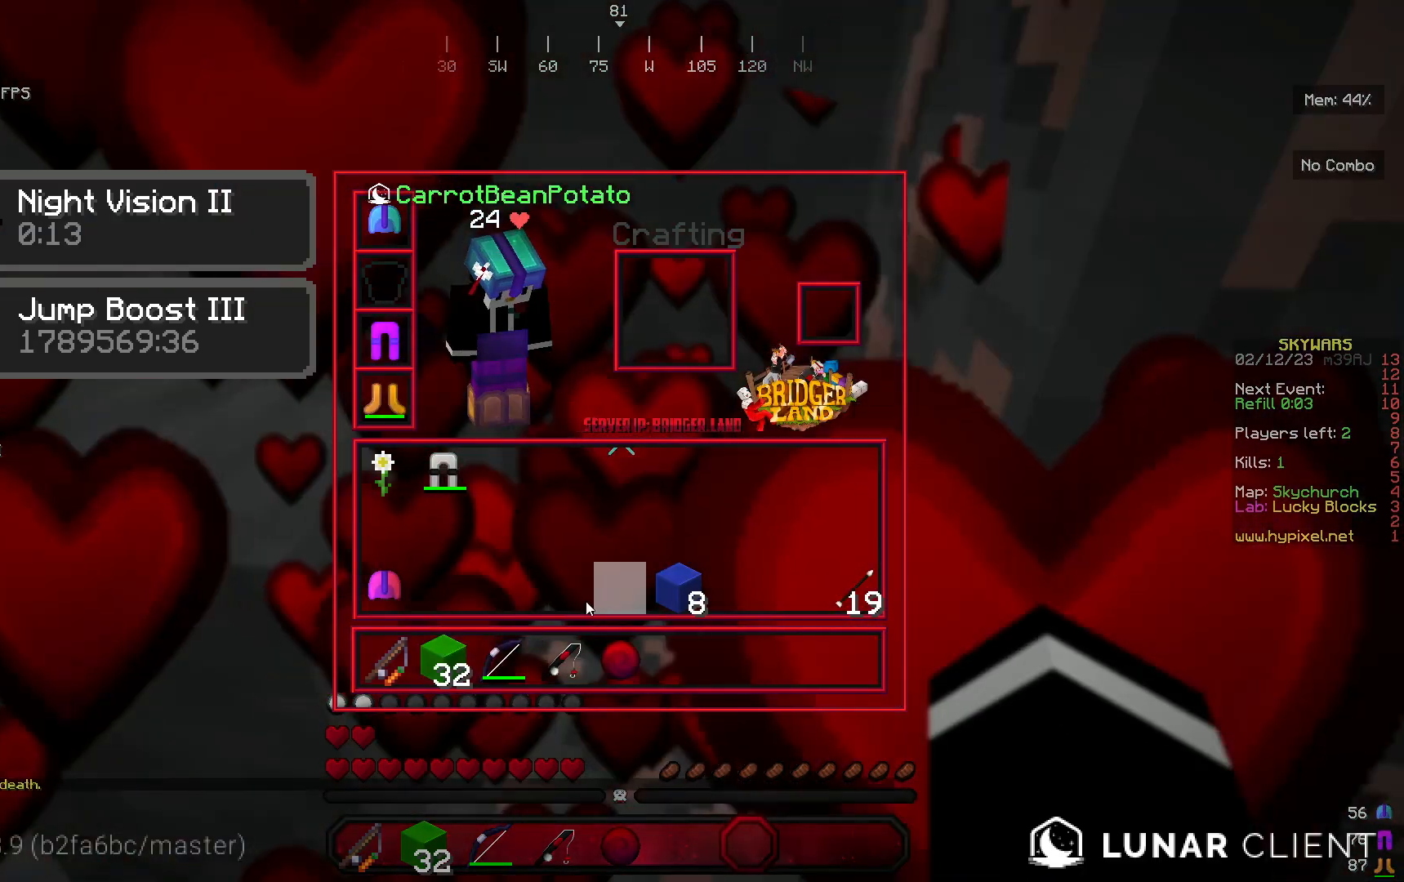
{"keys": [], "mouse": [], "events": []}
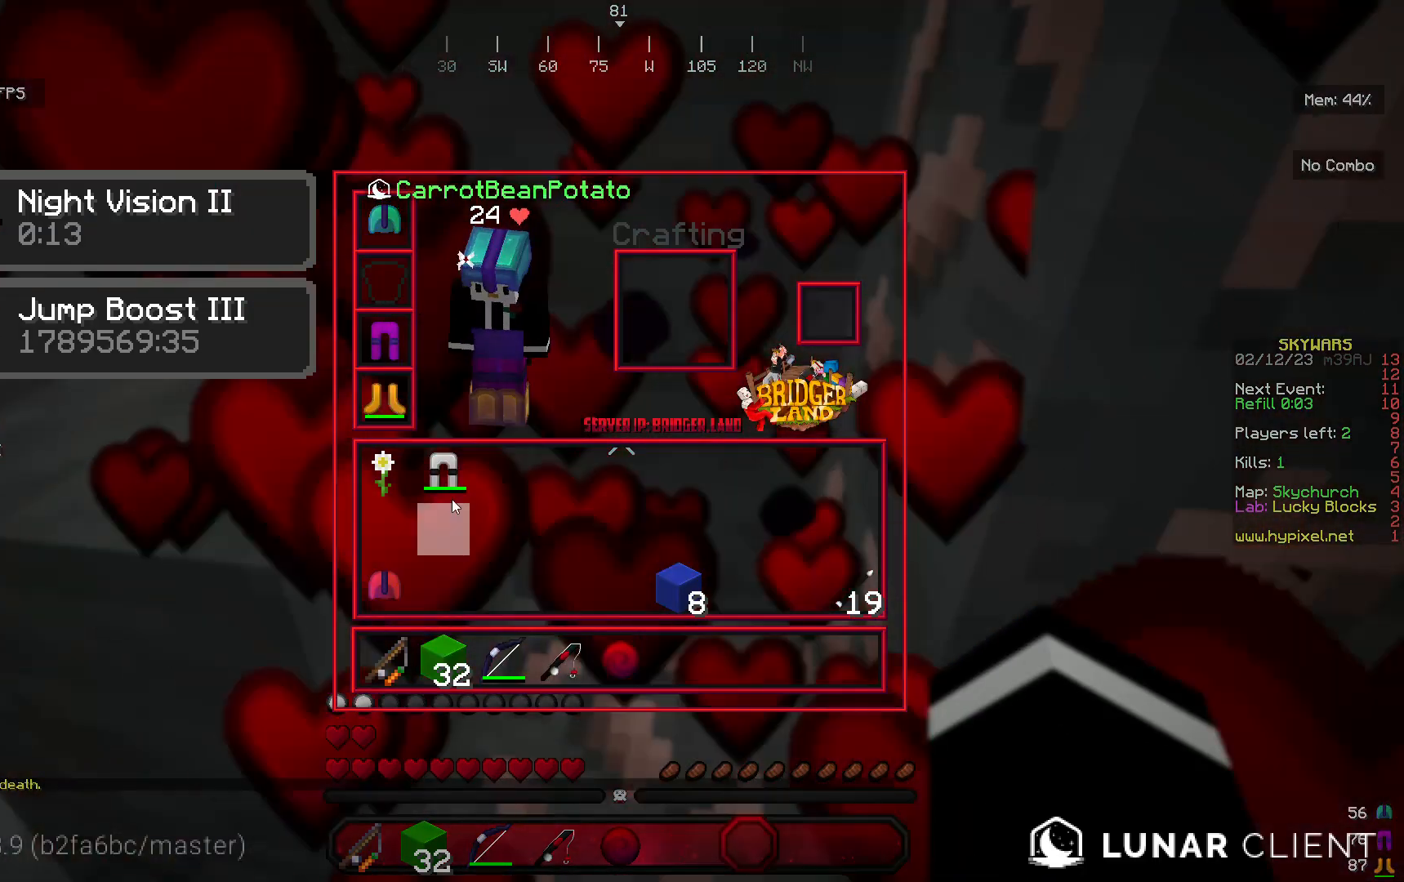
{"keys": [], "mouse": [], "events": []}
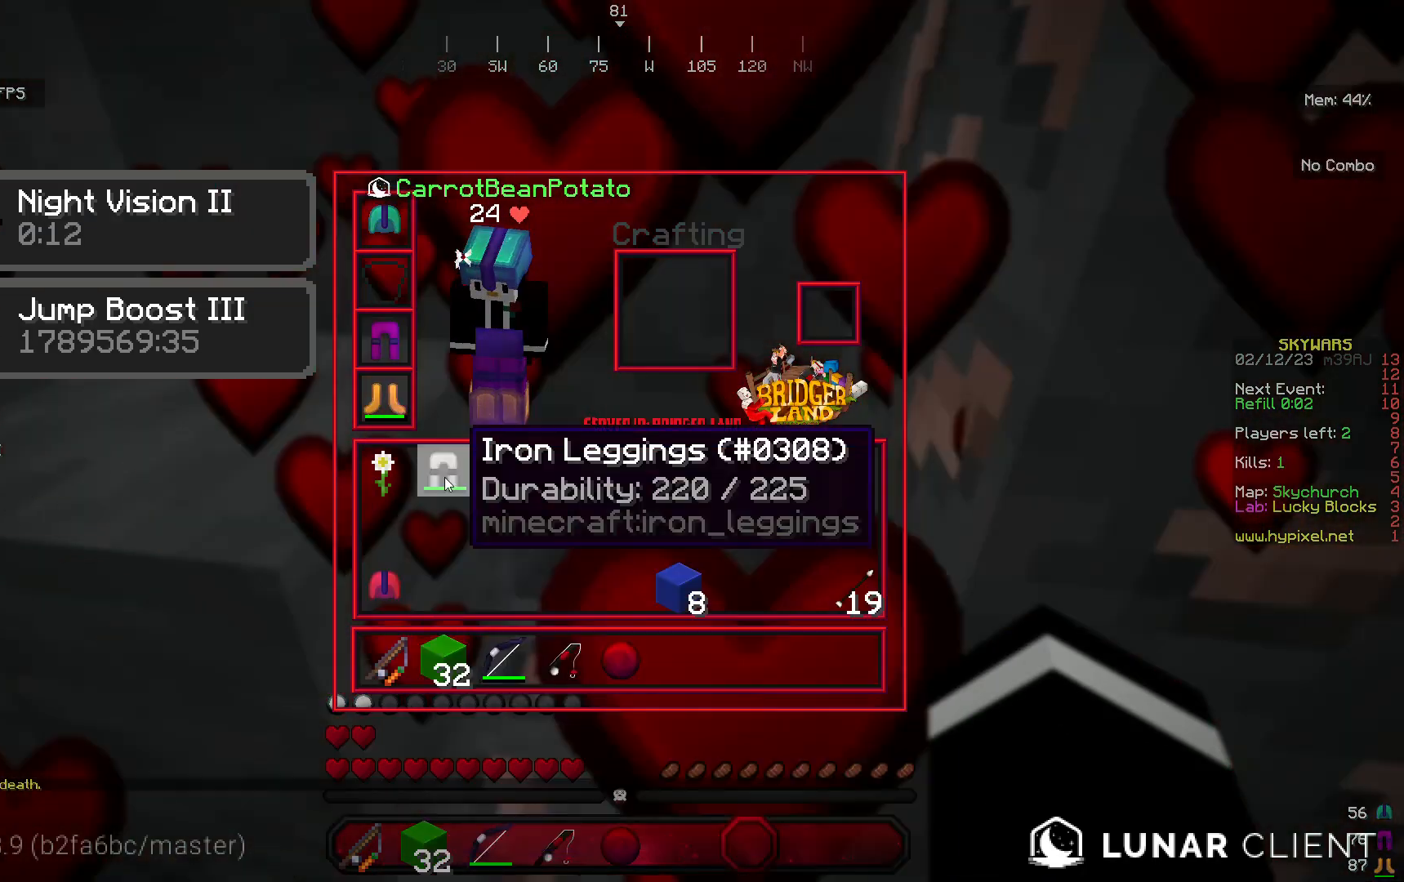
{"keys": [], "mouse": [], "events": []}
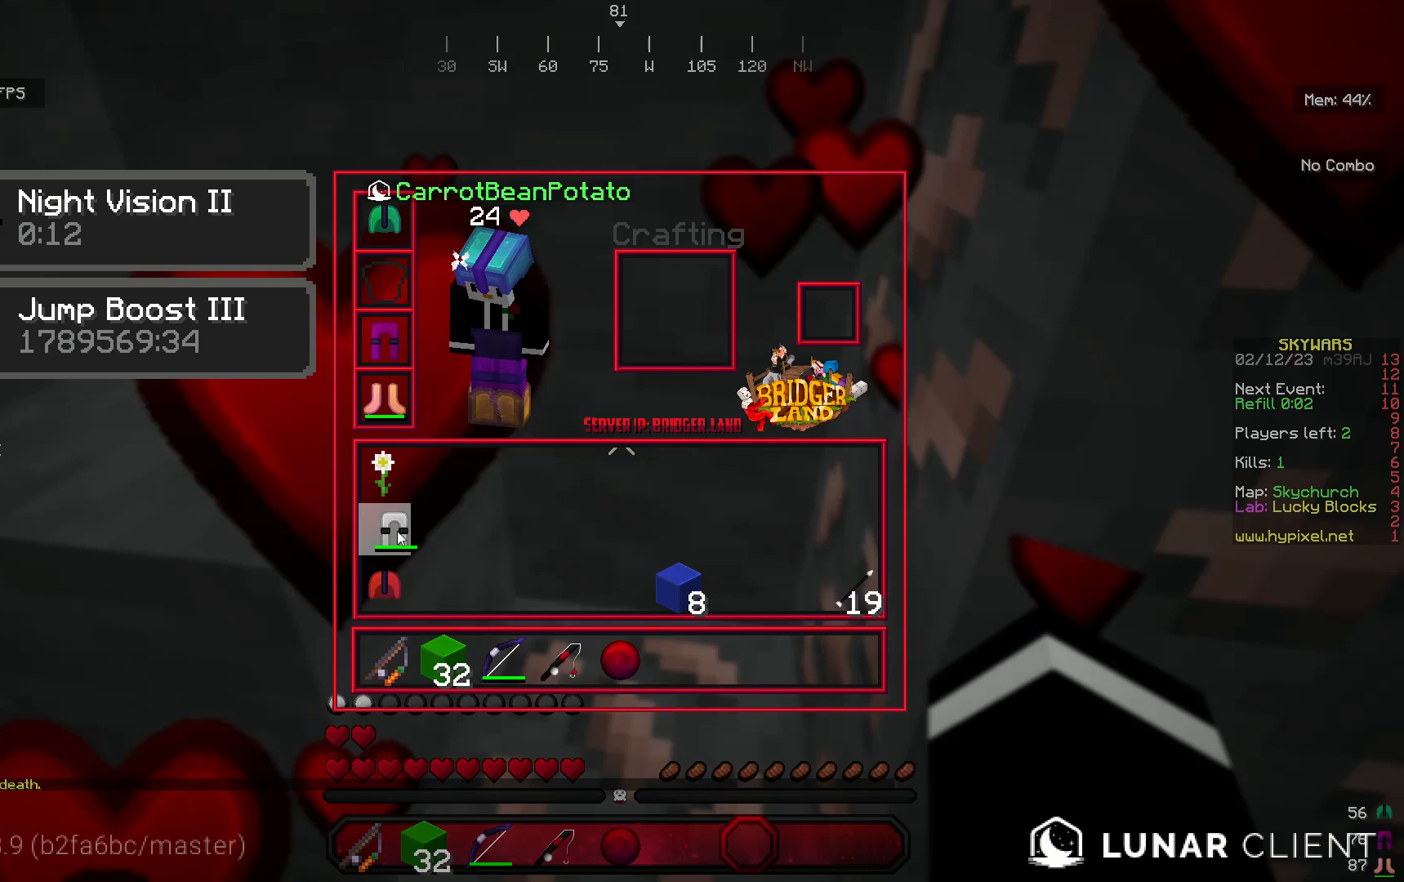
{"keys": [], "mouse": [], "events": []}